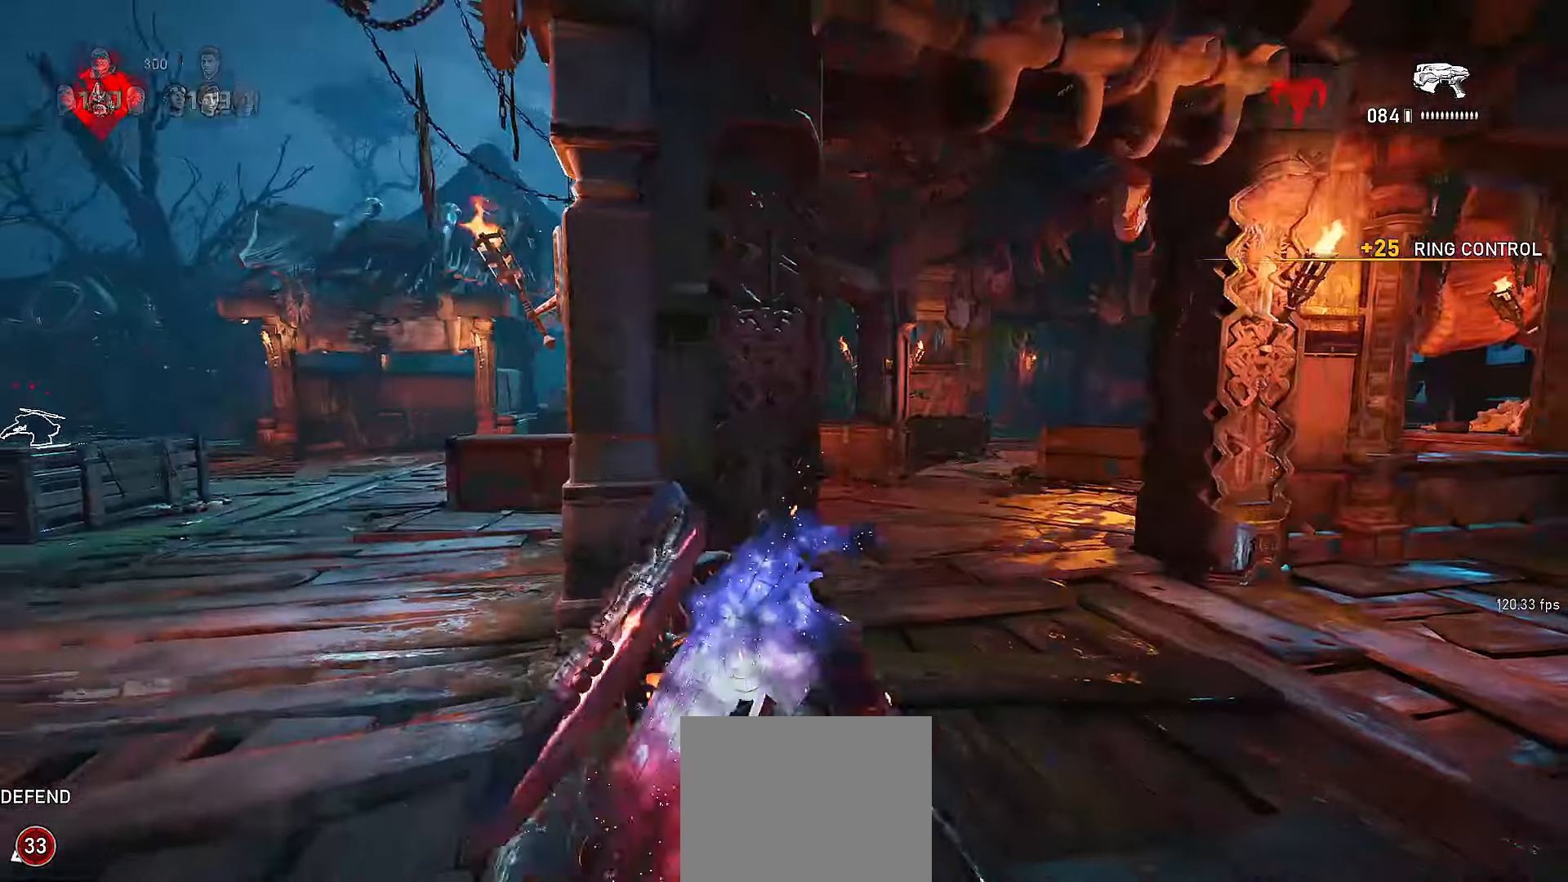
Gameplay with a controller (Xbox layout); each line is a JSON object with the inputs held at the frame after it. "events" lists button and stick changes between this image and that frame as [ms after this image, input, new state], when the widget could be followed in between. Not read: SELECT START.
{"buttons": ["A"], "left_stick": "up-left", "right_stick": "center", "events": [[17, "A", "up"], [267, "left_stick", "down-right"], [350, "left_stick", "down-left"], [417, "left_stick", "up-left"], [466, "A", "down"]]}
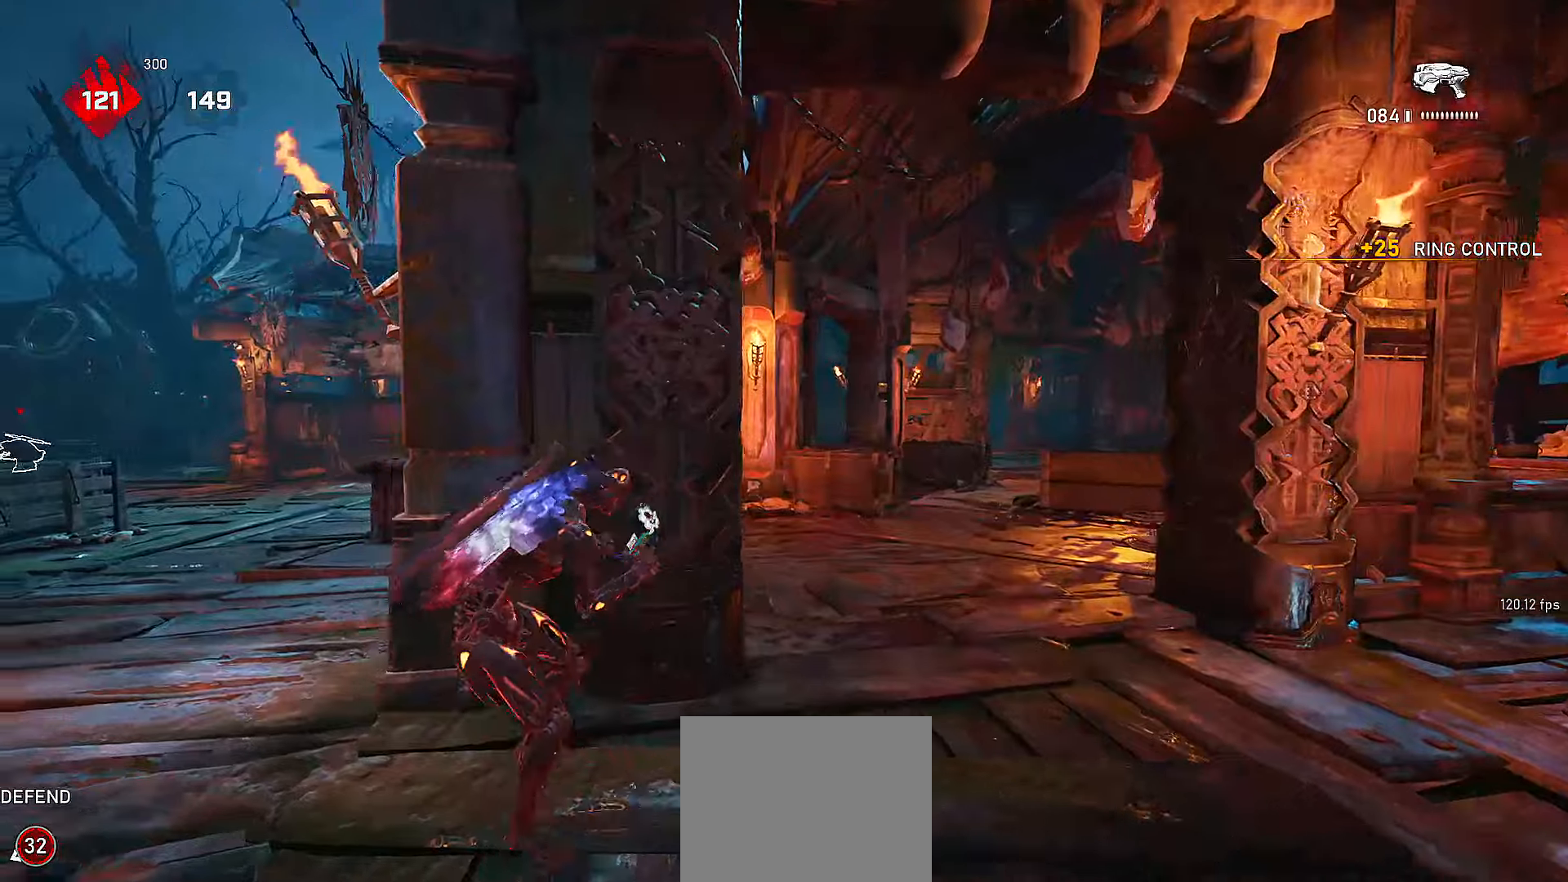
{"buttons": [], "left_stick": "up", "right_stick": "center", "events": [[50, "A", "up"], [166, "A", "down"], [216, "X", "down"], [216, "right_stick", "left"], [266, "A", "up"], [266, "left_stick", "up"], [300, "right_stick", "center"], [366, "X", "up"]]}
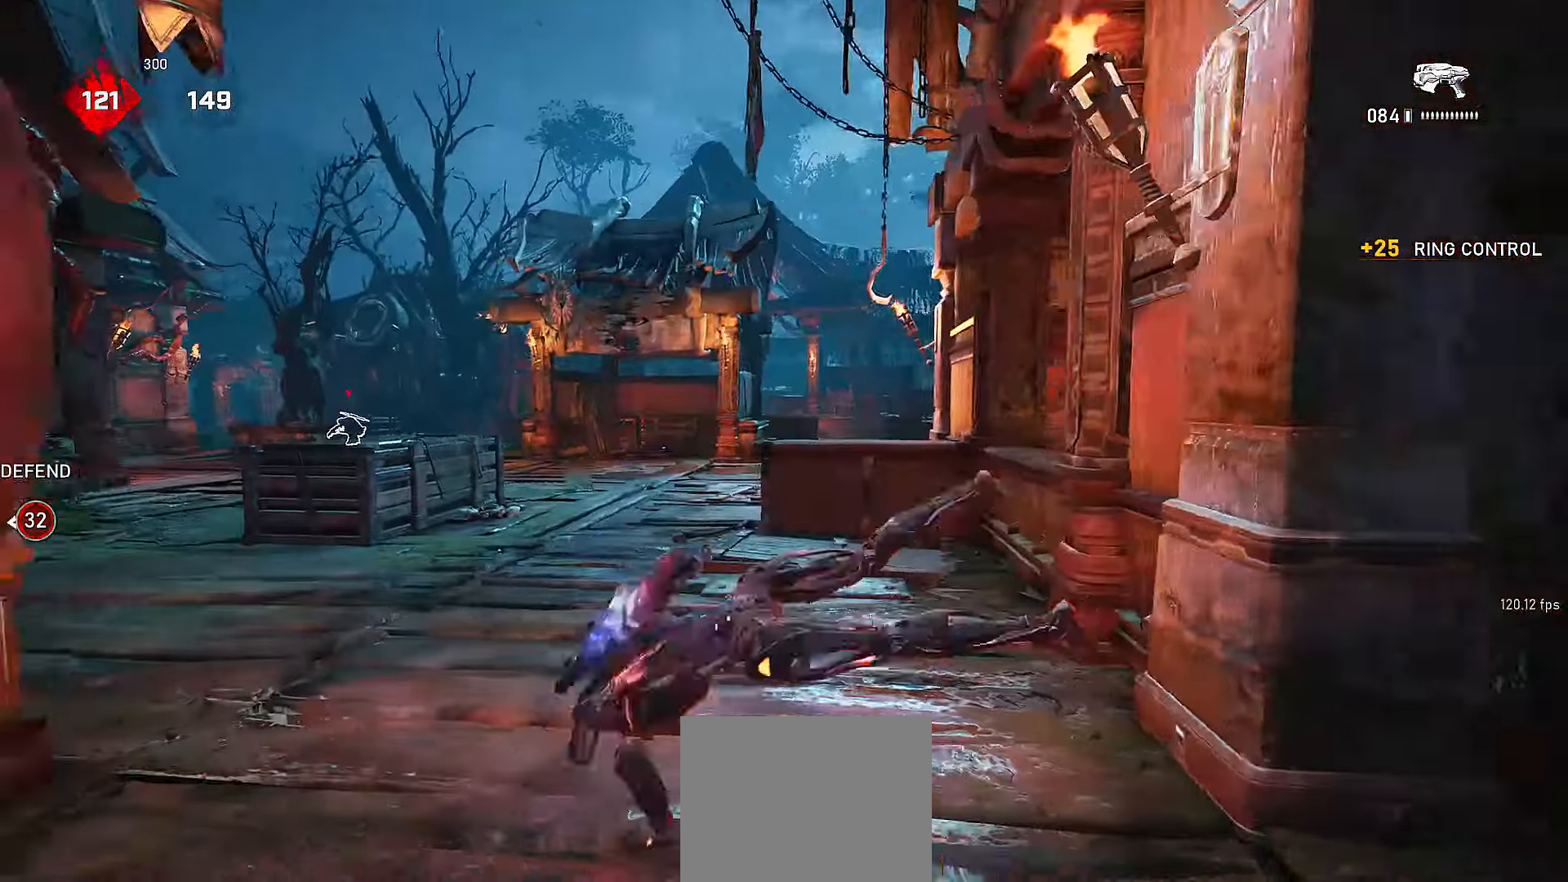
{"buttons": ["X"], "left_stick": "up", "right_stick": "center", "events": [[116, "X", "down"], [116, "right_stick", "left"], [150, "left_stick", "center"], [316, "right_stick", "center"], [400, "left_stick", "up"]]}
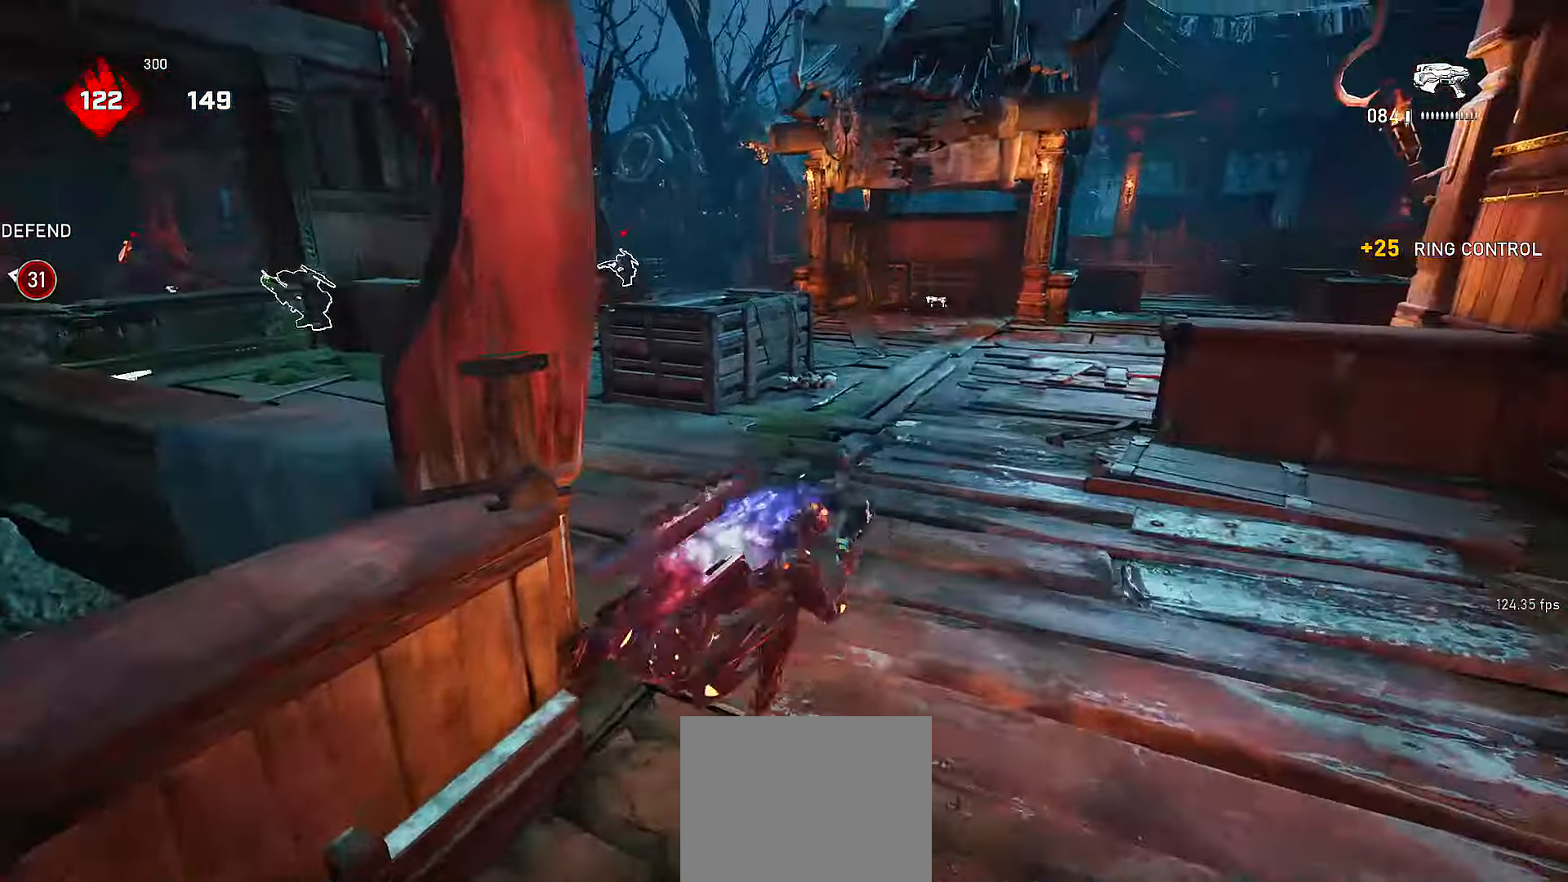
{"buttons": [], "left_stick": "down-left", "right_stick": "center", "events": [[100, "left_stick", "left"], [250, "left_stick", "up-left"], [266, "X", "up"], [316, "A", "down"], [416, "A", "up"], [450, "left_stick", "down-left"]]}
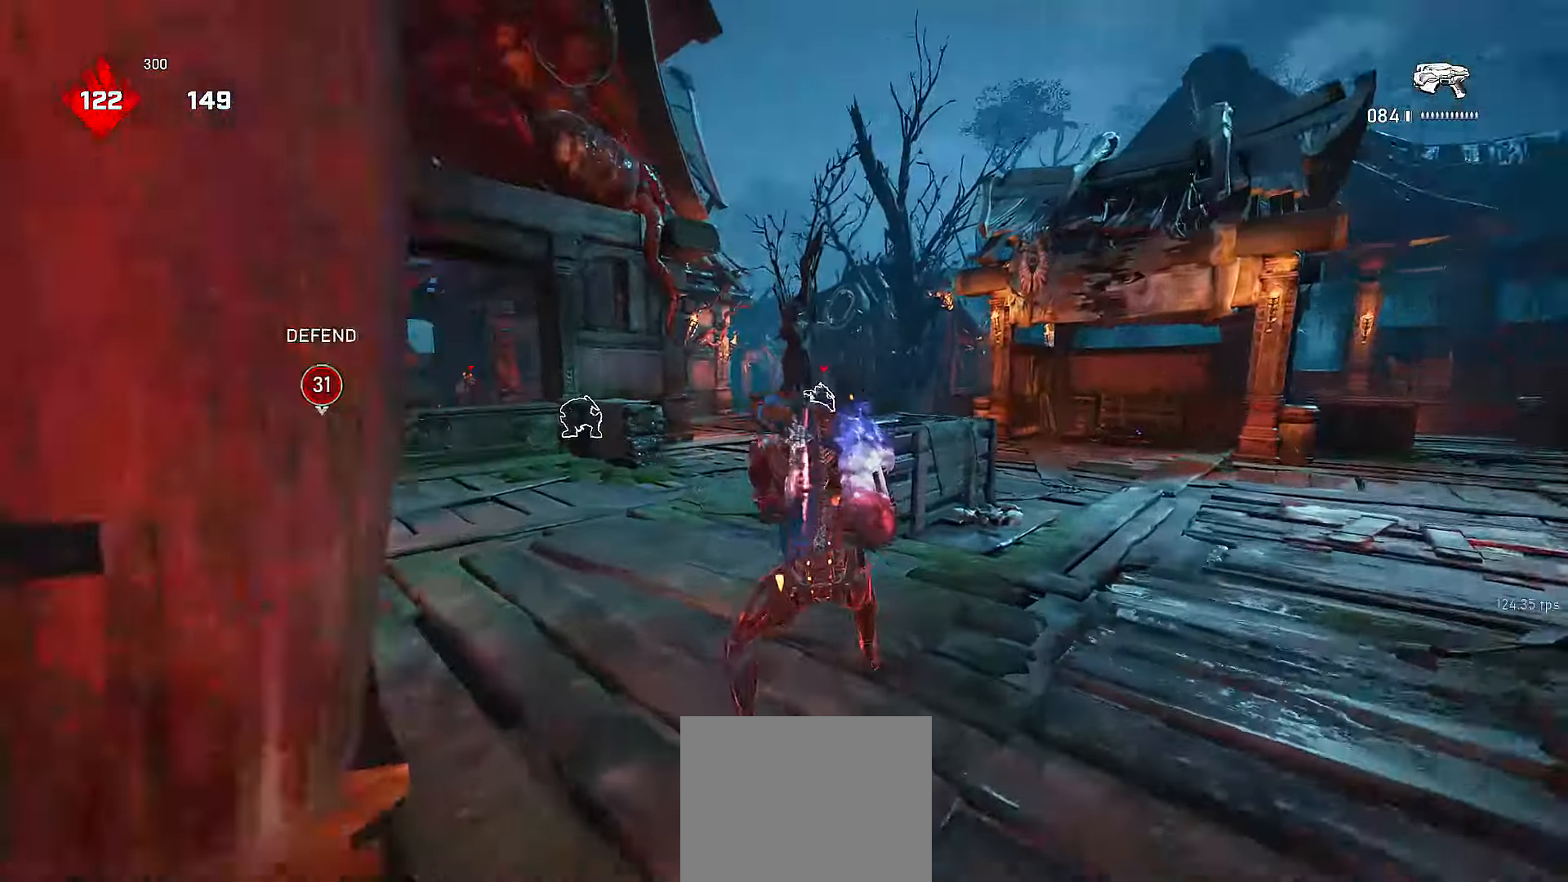
{"buttons": [], "left_stick": "up-right", "right_stick": "right", "events": [[16, "A", "down"], [100, "left_stick", "up"], [116, "A", "up"], [166, "A", "down"], [250, "right_stick", "right"], [266, "A", "up"], [400, "left_stick", "up-right"]]}
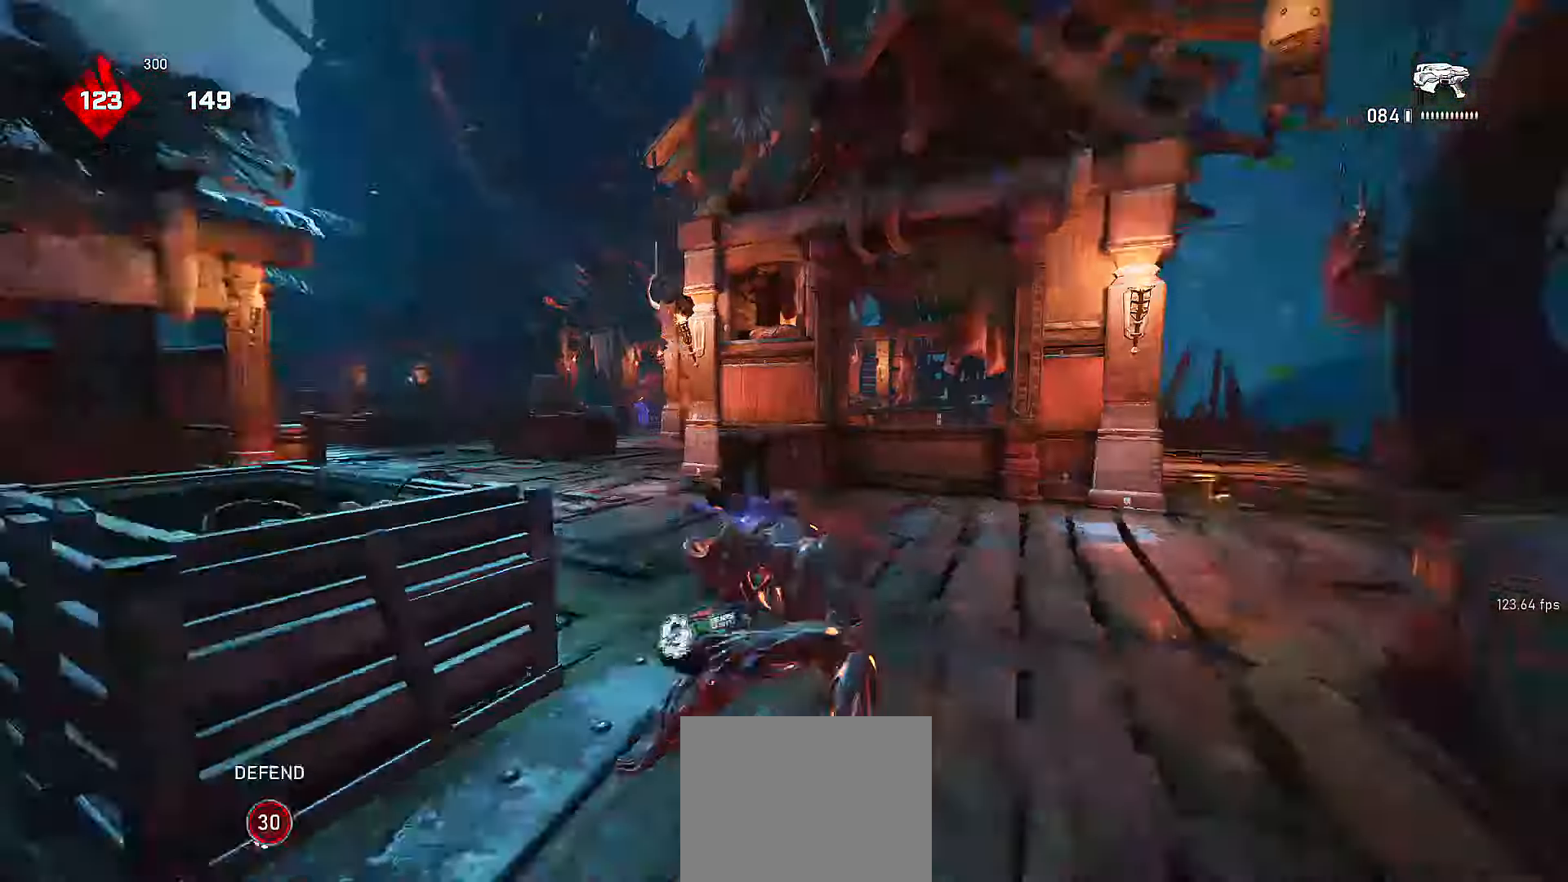
{"buttons": [], "left_stick": "left", "right_stick": "center", "events": [[66, "A", "down"], [66, "right_stick", "center"], [150, "A", "up"], [150, "right_stick", "left"], [250, "left_stick", "up-left"], [316, "A", "down"], [366, "right_stick", "center"], [416, "A", "up"], [416, "left_stick", "left"]]}
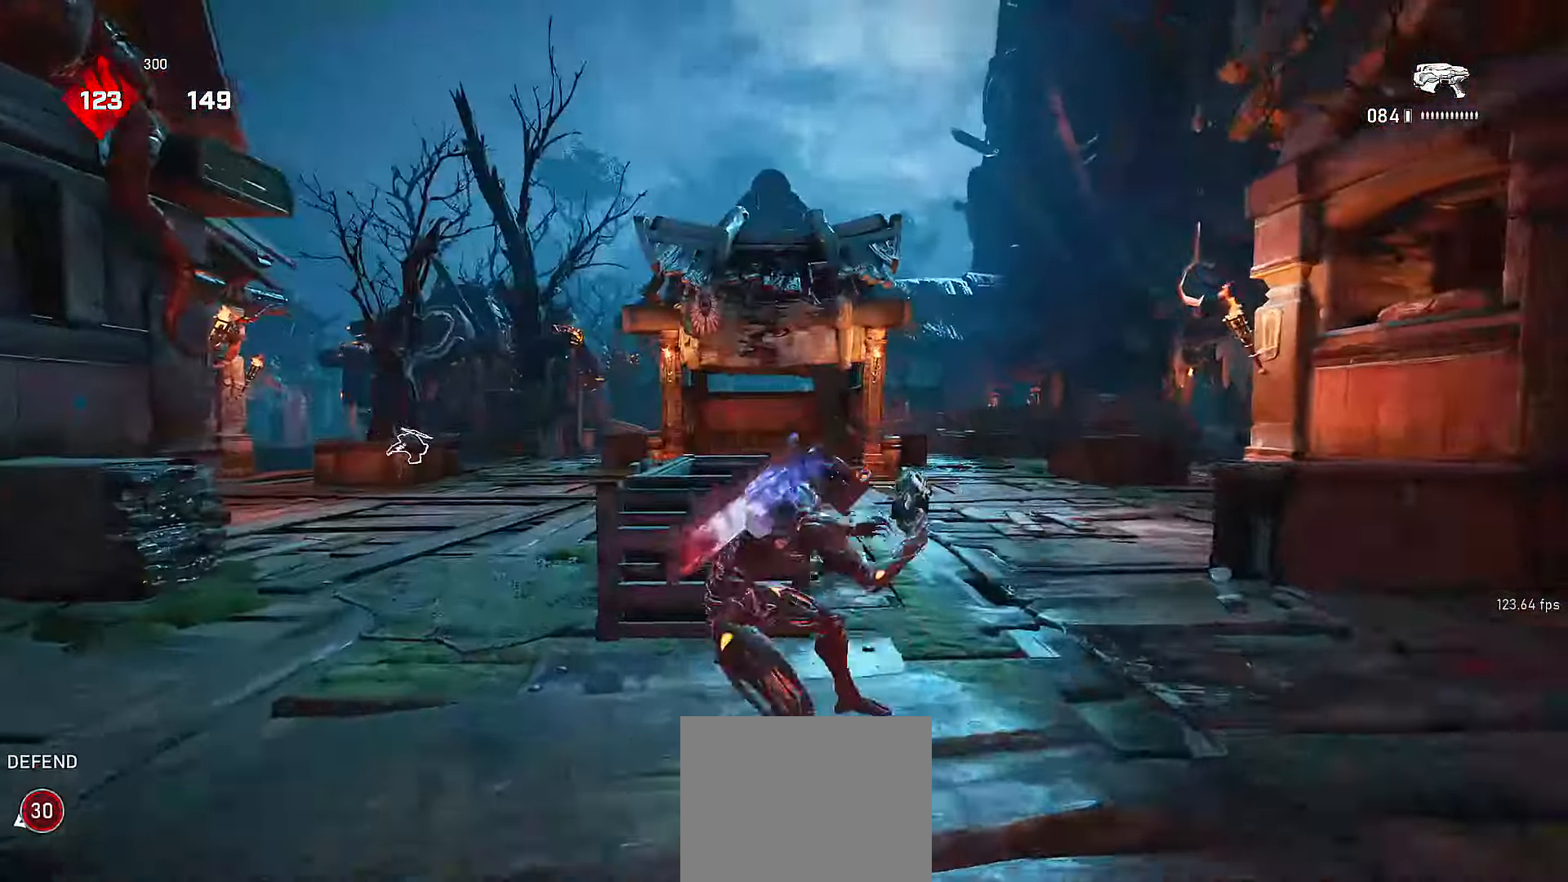
{"buttons": ["X", "R1"], "left_stick": "up-left", "right_stick": "down", "events": [[66, "left_stick", "up-left"], [166, "A", "down"], [166, "left_stick", "up"], [216, "X", "down"], [266, "right_stick", "left"], [300, "A", "up"], [300, "left_stick", "up-left"], [416, "R1", "down"], [466, "right_stick", "down"]]}
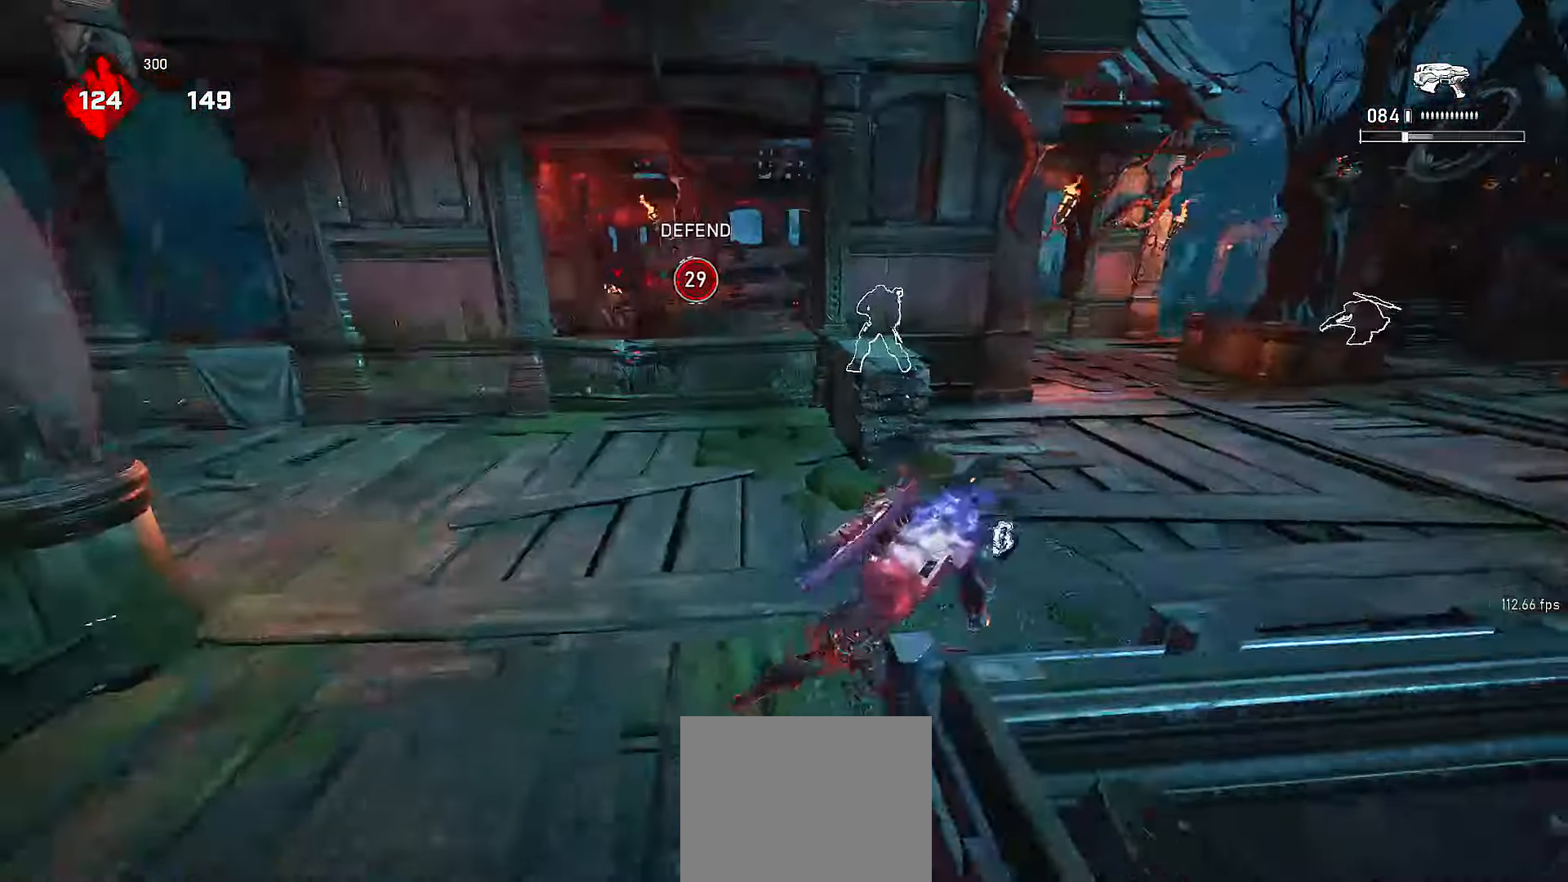
{"buttons": ["X", "R1"], "left_stick": "up", "right_stick": "center", "events": [[16, "R1", "up"], [66, "right_stick", "center"], [150, "left_stick", "center"], [450, "left_stick", "up"], [466, "R1", "down"]]}
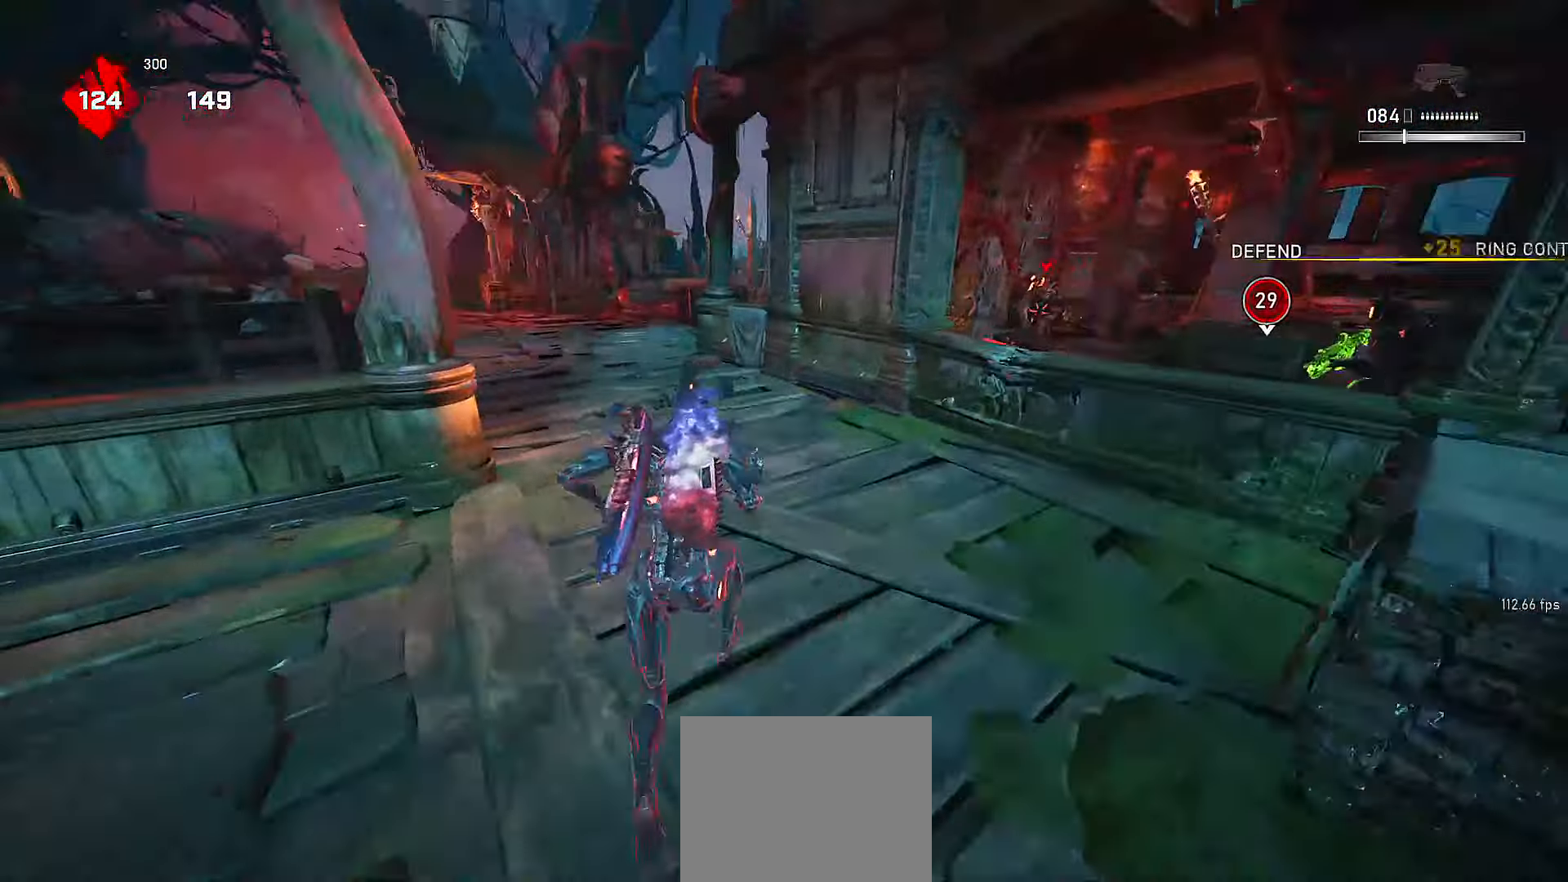
{"buttons": ["A"], "left_stick": "up-left", "right_stick": "center", "events": [[66, "R1", "up"], [266, "A", "down"], [300, "X", "up"], [366, "A", "up"], [366, "left_stick", "up-left"], [366, "right_stick", "left"], [466, "A", "down"], [466, "right_stick", "center"]]}
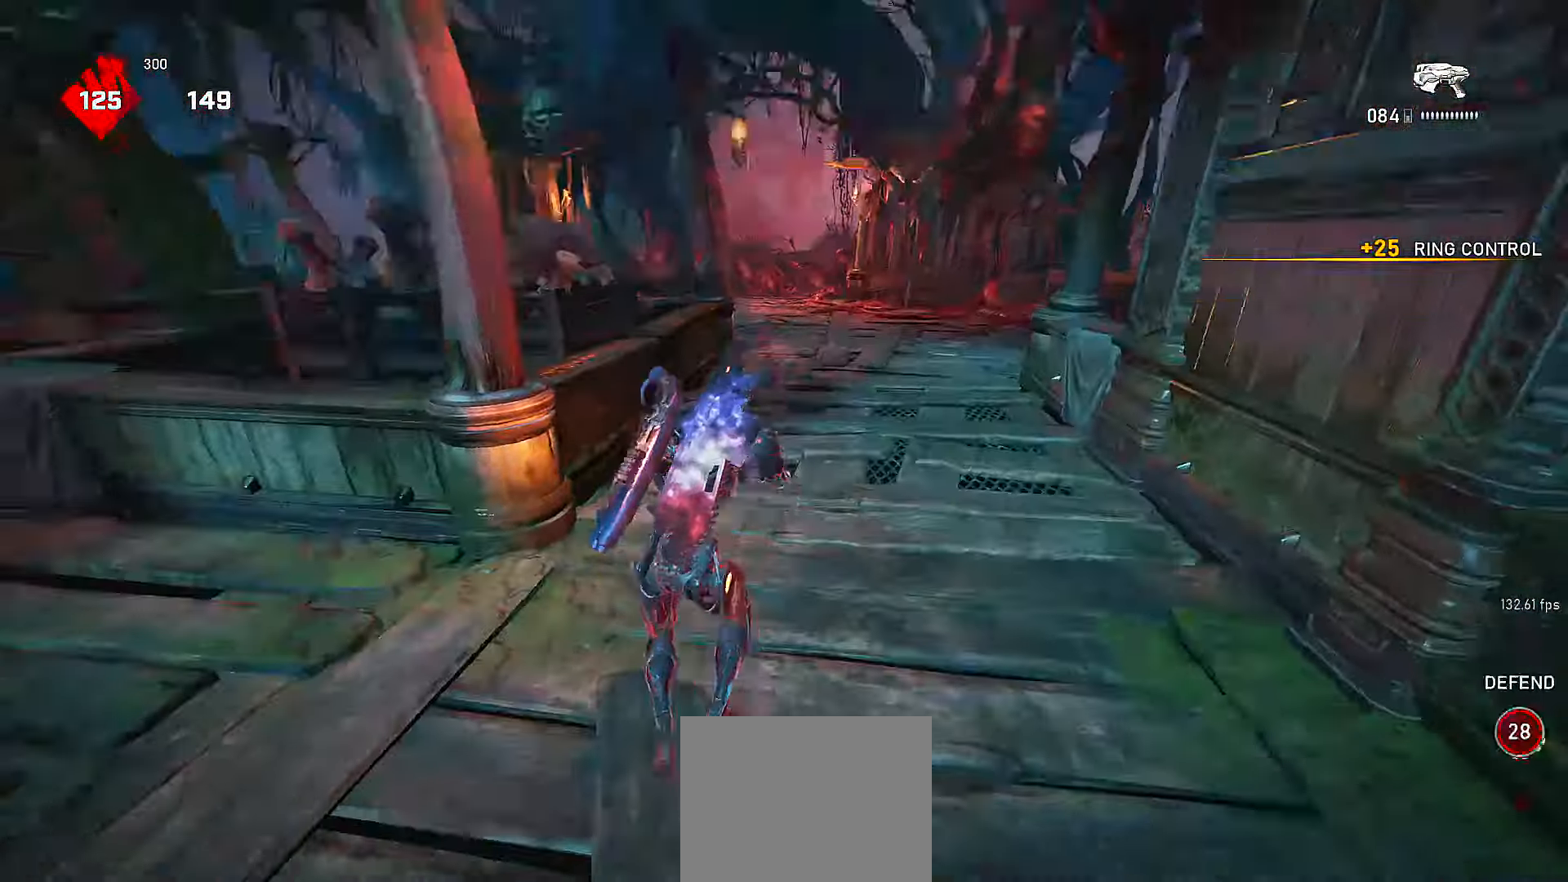
{"buttons": ["X"], "left_stick": "right", "right_stick": "center", "events": [[66, "A", "up"], [66, "right_stick", "down"], [200, "right_stick", "left"], [216, "left_stick", "up"], [266, "X", "down"], [366, "left_stick", "right"], [466, "right_stick", "center"]]}
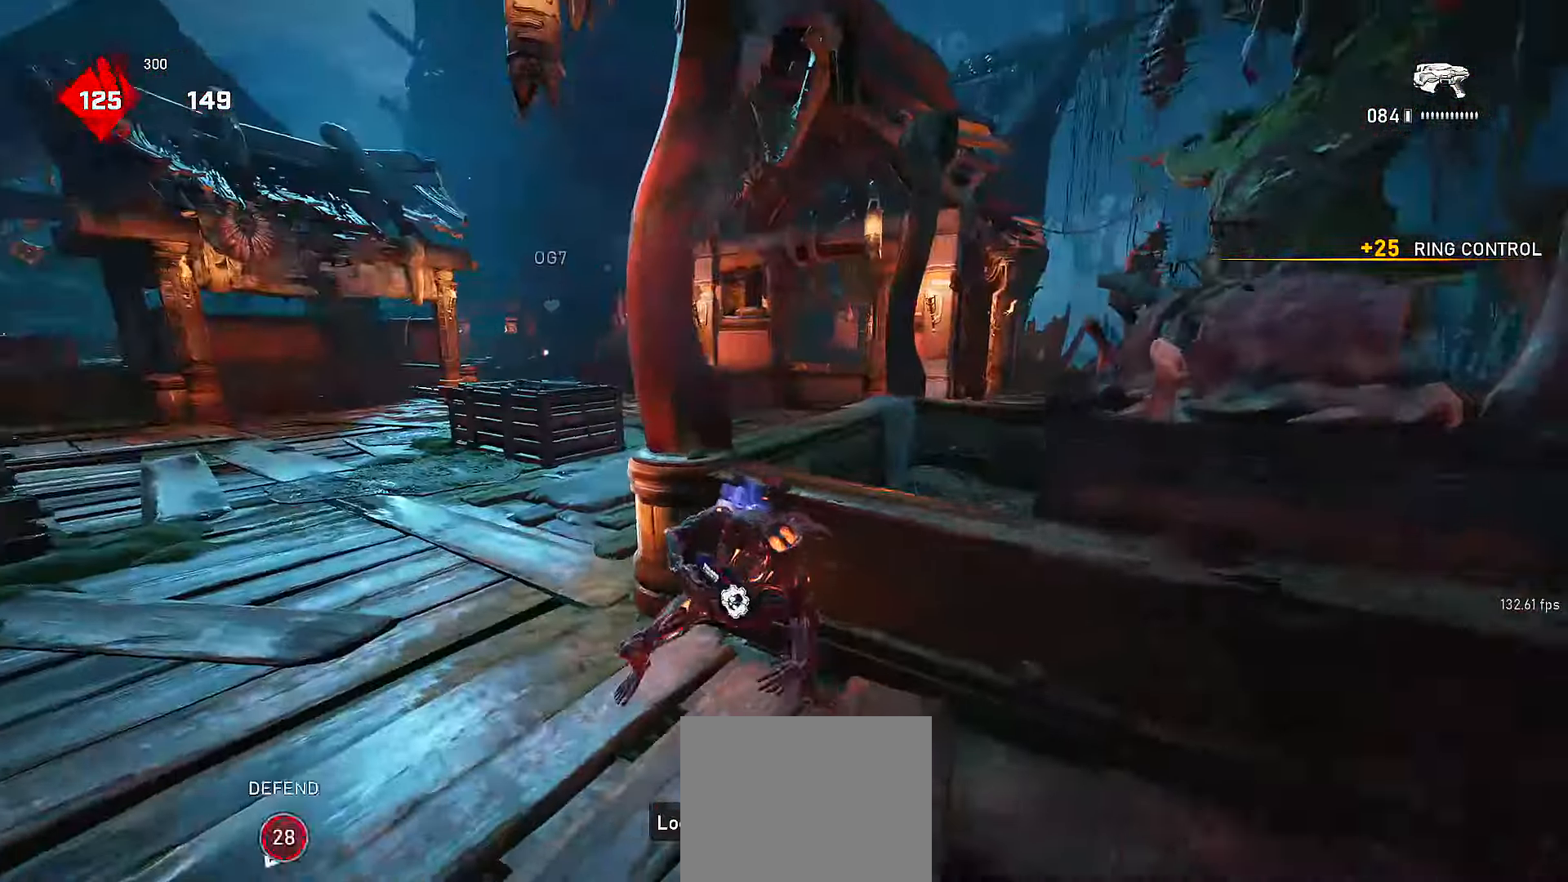
{"buttons": ["X", "L1"], "left_stick": "center", "right_stick": "center", "events": [[16, "L1", "down"], [250, "left_stick", "center"]]}
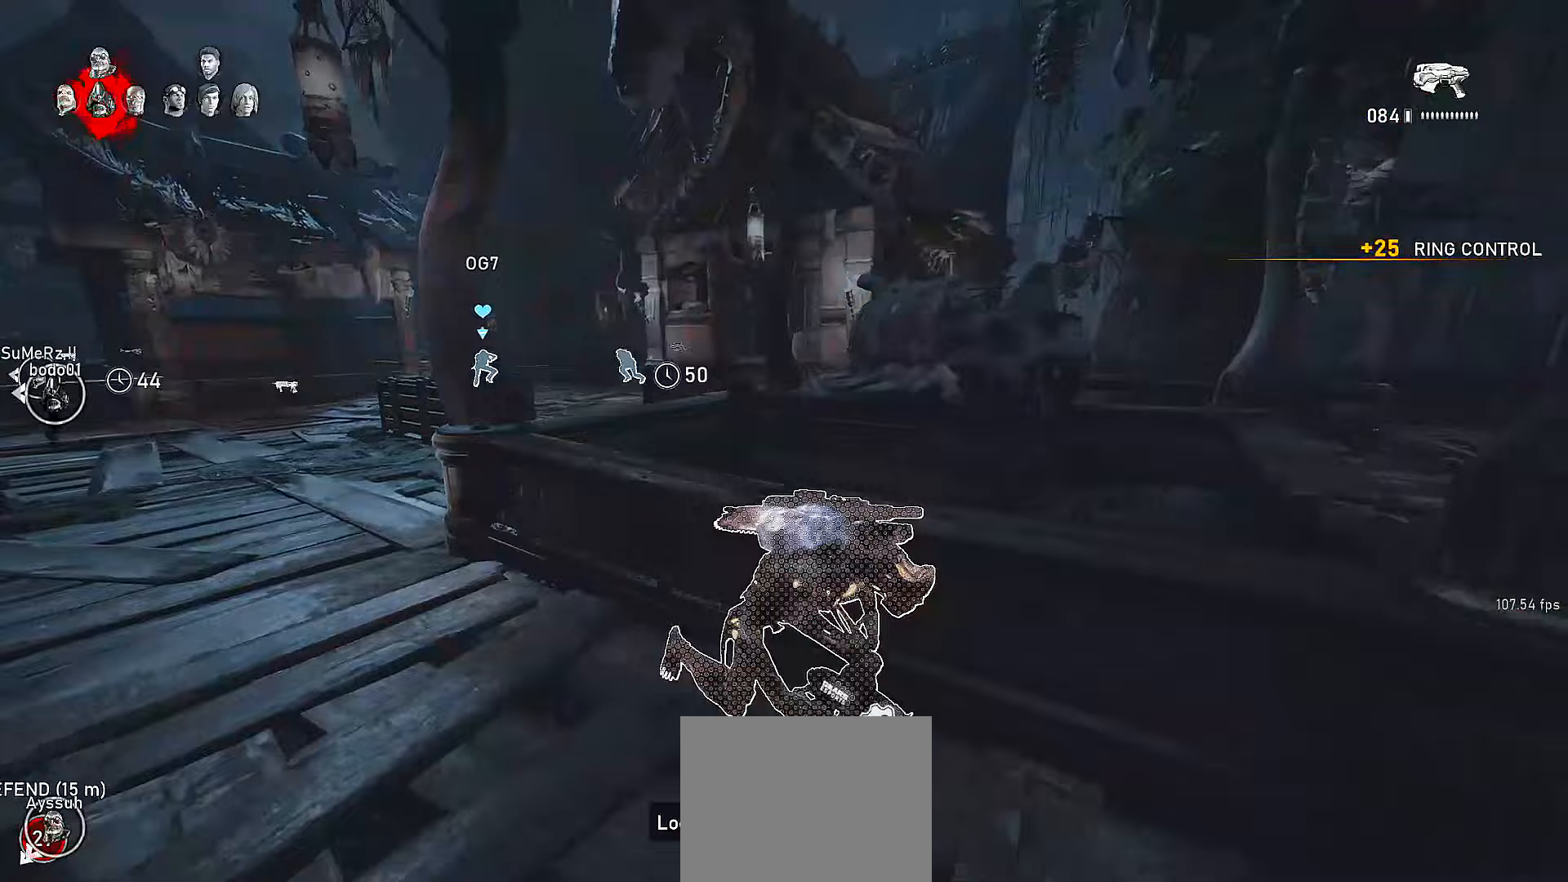
{"buttons": ["A", "L1"], "left_stick": "up-right", "right_stick": "up", "events": [[17, "left_stick", "right"], [367, "left_stick", "up-right"], [417, "X", "up"], [450, "A", "down"], [500, "right_stick", "up"]]}
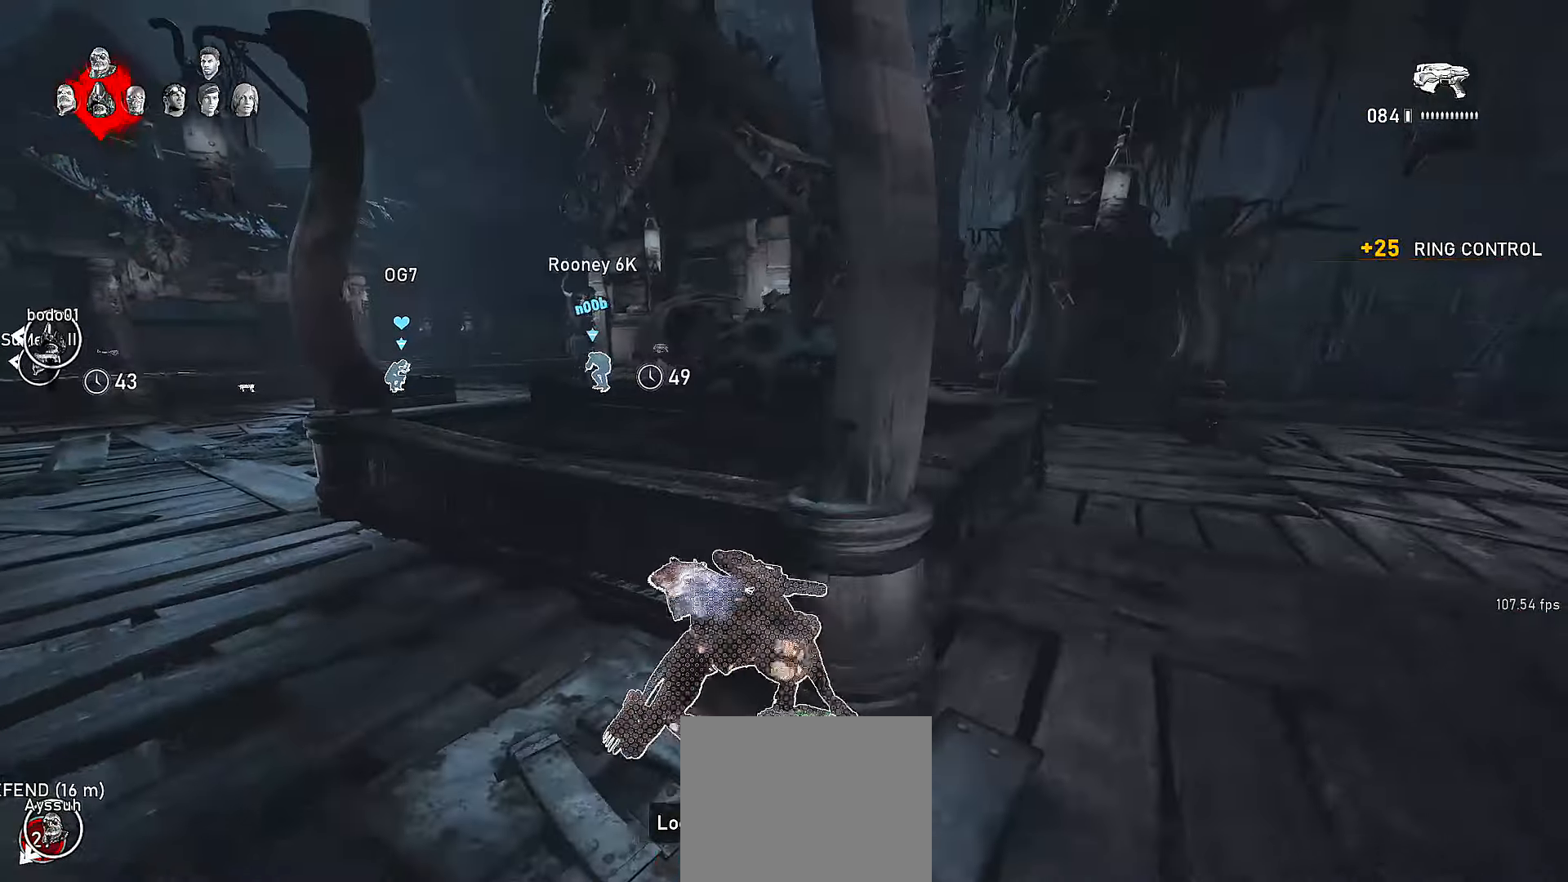
{"buttons": ["X", "L1"], "left_stick": "up-right", "right_stick": "center", "events": [[67, "A", "up"], [100, "right_stick", "center"], [150, "left_stick", "up"], [317, "A", "down"], [417, "A", "up"], [450, "X", "down"], [467, "left_stick", "up-right"]]}
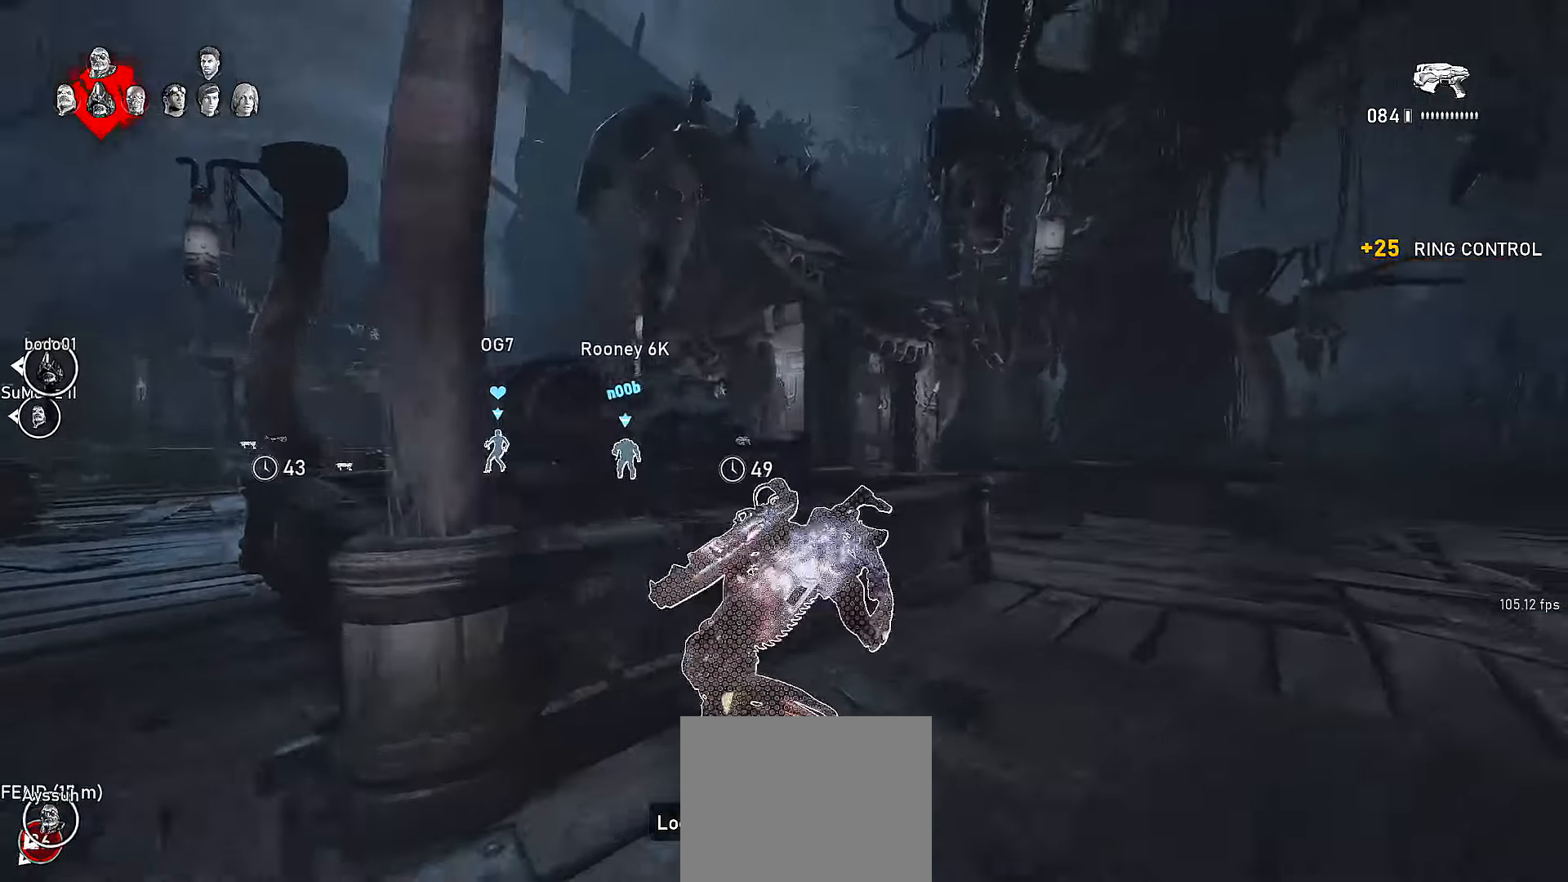
{"buttons": ["X"], "left_stick": "up-right", "right_stick": "center", "events": [[17, "right_stick", "left"], [150, "right_stick", "center"], [217, "L1", "up"], [400, "R2", "down"], [450, "R2", "up"]]}
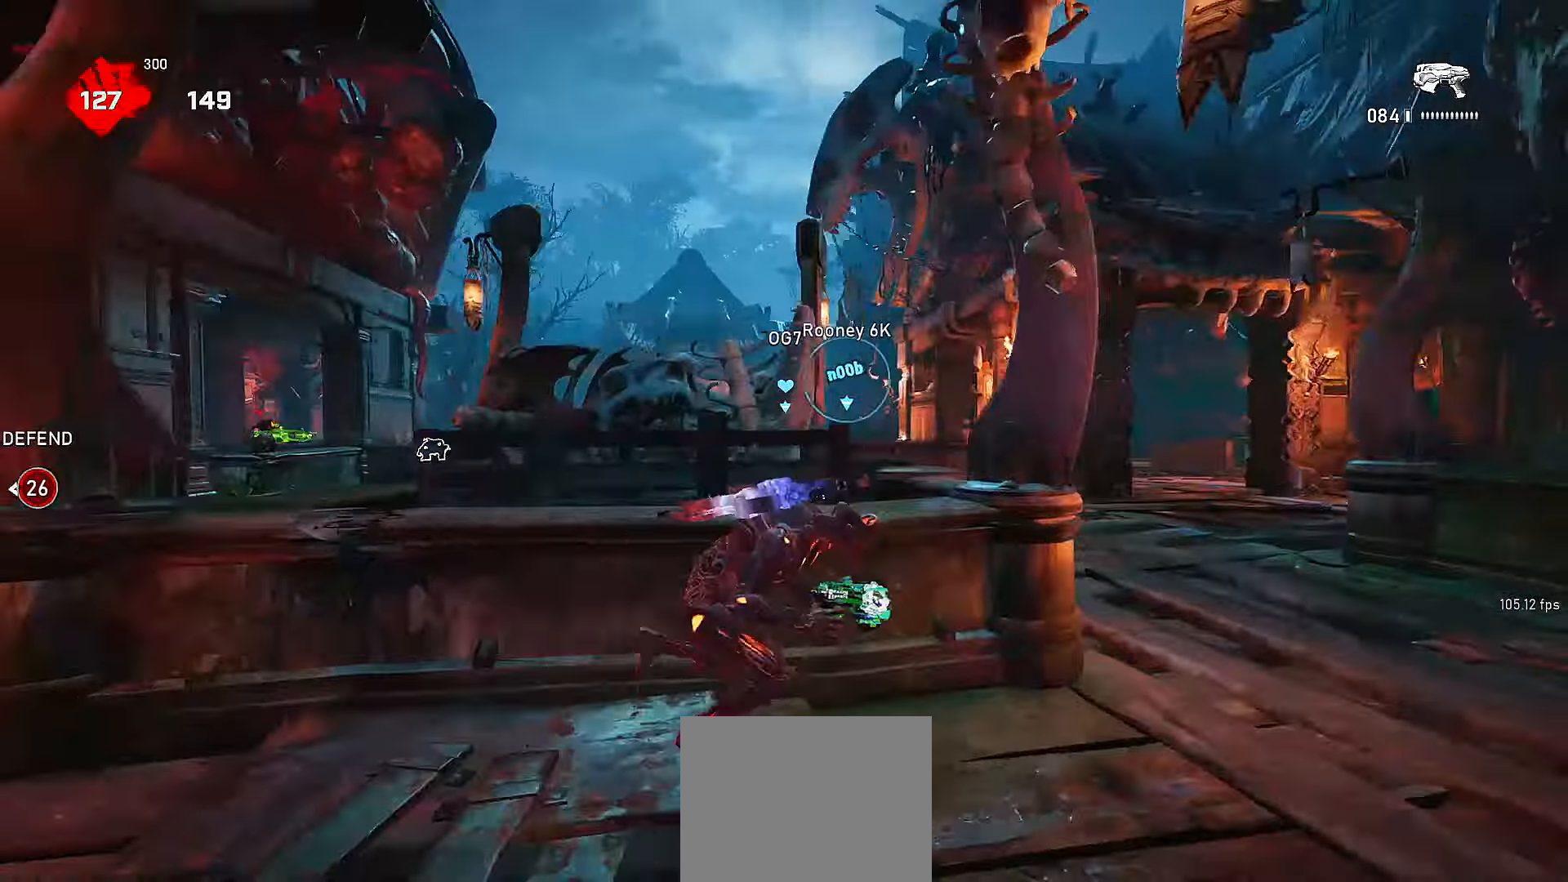
{"buttons": ["L2"], "left_stick": "up-right", "right_stick": "center", "events": [[167, "L1", "down"], [267, "left_stick", "up"], [300, "L1", "up"], [317, "A", "down"], [317, "X", "up"], [367, "L2", "down"], [400, "A", "up"], [467, "left_stick", "up-right"]]}
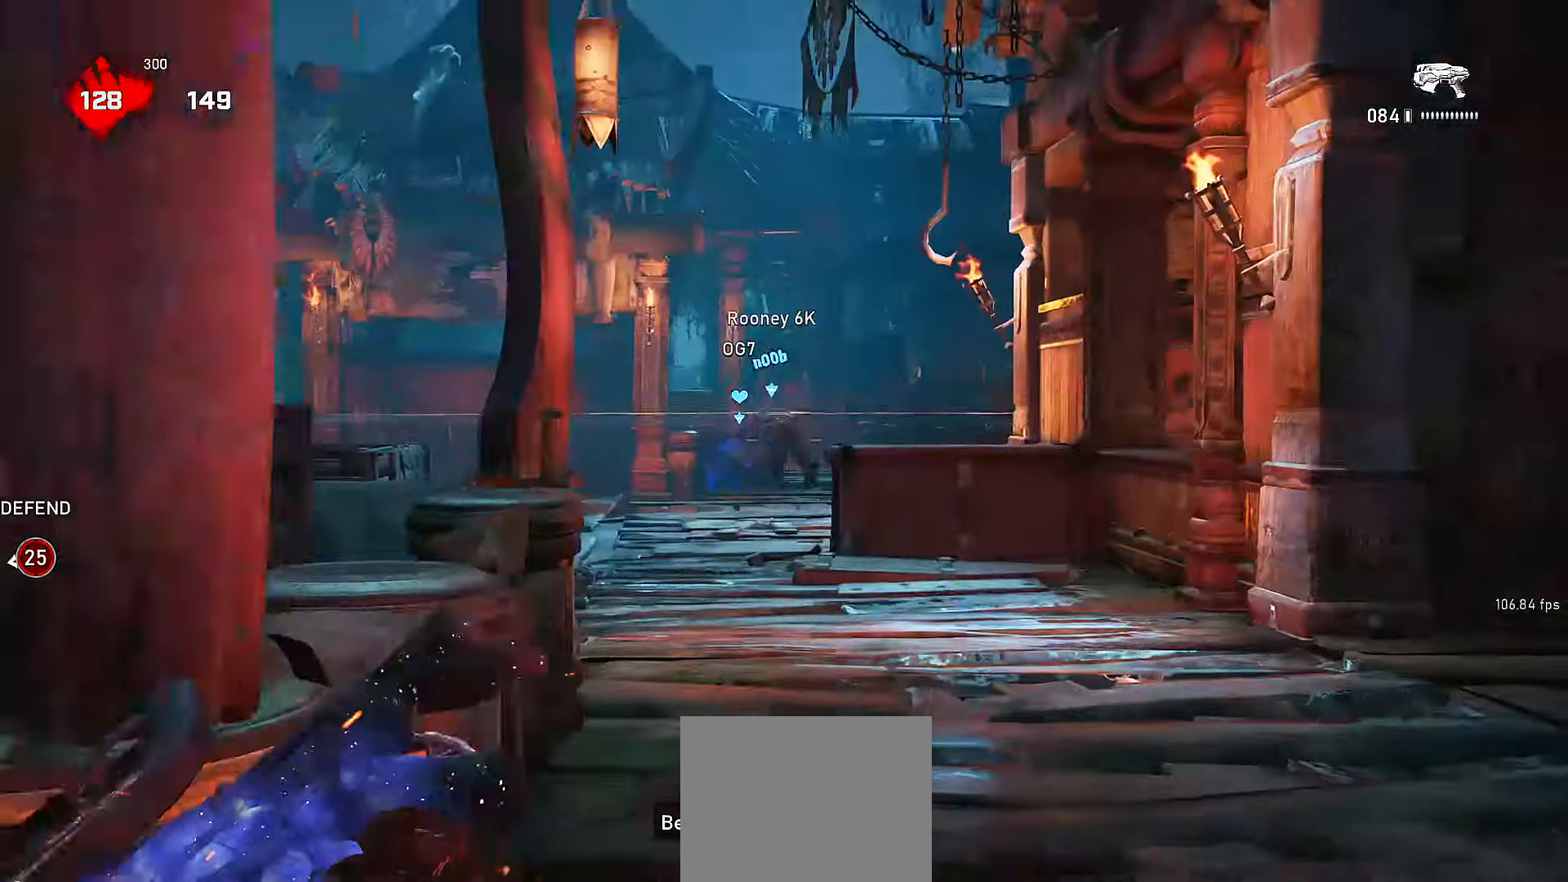
{"buttons": ["L2", "R2", "L3"], "left_stick": "center", "right_stick": "right", "events": [[50, "right_stick", "left"], [117, "L3", "down"], [117, "left_stick", "right"], [150, "R2", "down"], [167, "right_stick", "center"], [217, "L3", "up"], [217, "R2", "up"], [217, "right_stick", "down"], [317, "R2", "down"], [317, "right_stick", "center"], [350, "left_stick", "down-left"], [367, "R2", "up"], [417, "right_stick", "right"], [450, "R2", "down"], [450, "left_stick", "center"], [500, "L3", "down"]]}
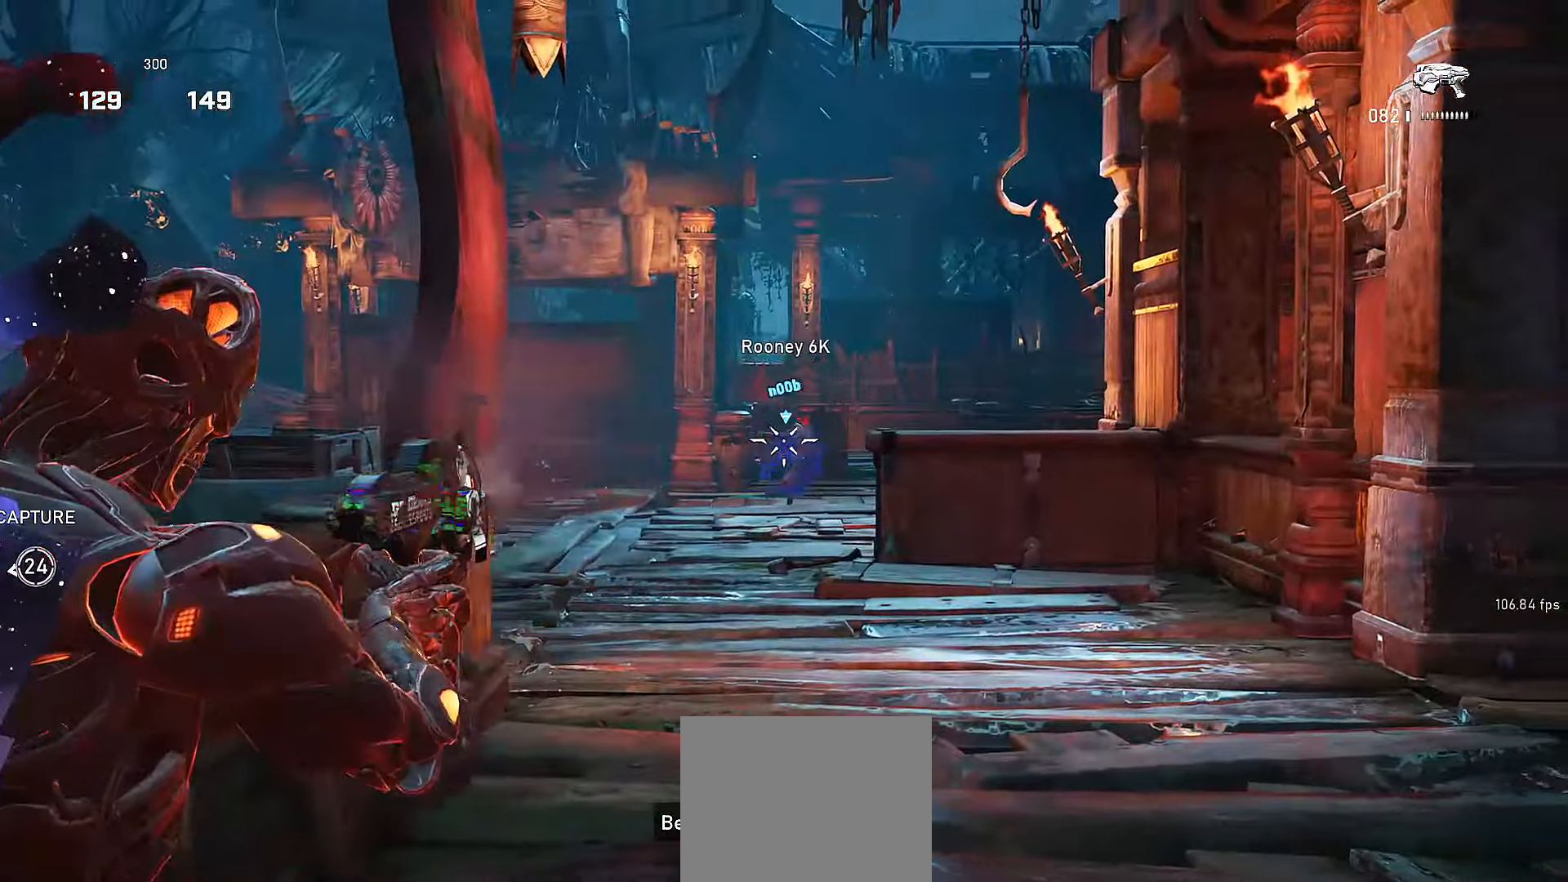
{"buttons": ["L2", "R2"], "left_stick": "center", "right_stick": "right", "events": [[17, "R2", "up"], [17, "right_stick", "center"], [67, "R2", "down"], [117, "L3", "up"], [167, "L3", "down"], [167, "R2", "up"], [217, "R2", "down"], [267, "L3", "up"], [317, "R2", "up"], [350, "L3", "down"], [367, "R2", "down"], [367, "right_stick", "right"], [467, "L3", "up"]]}
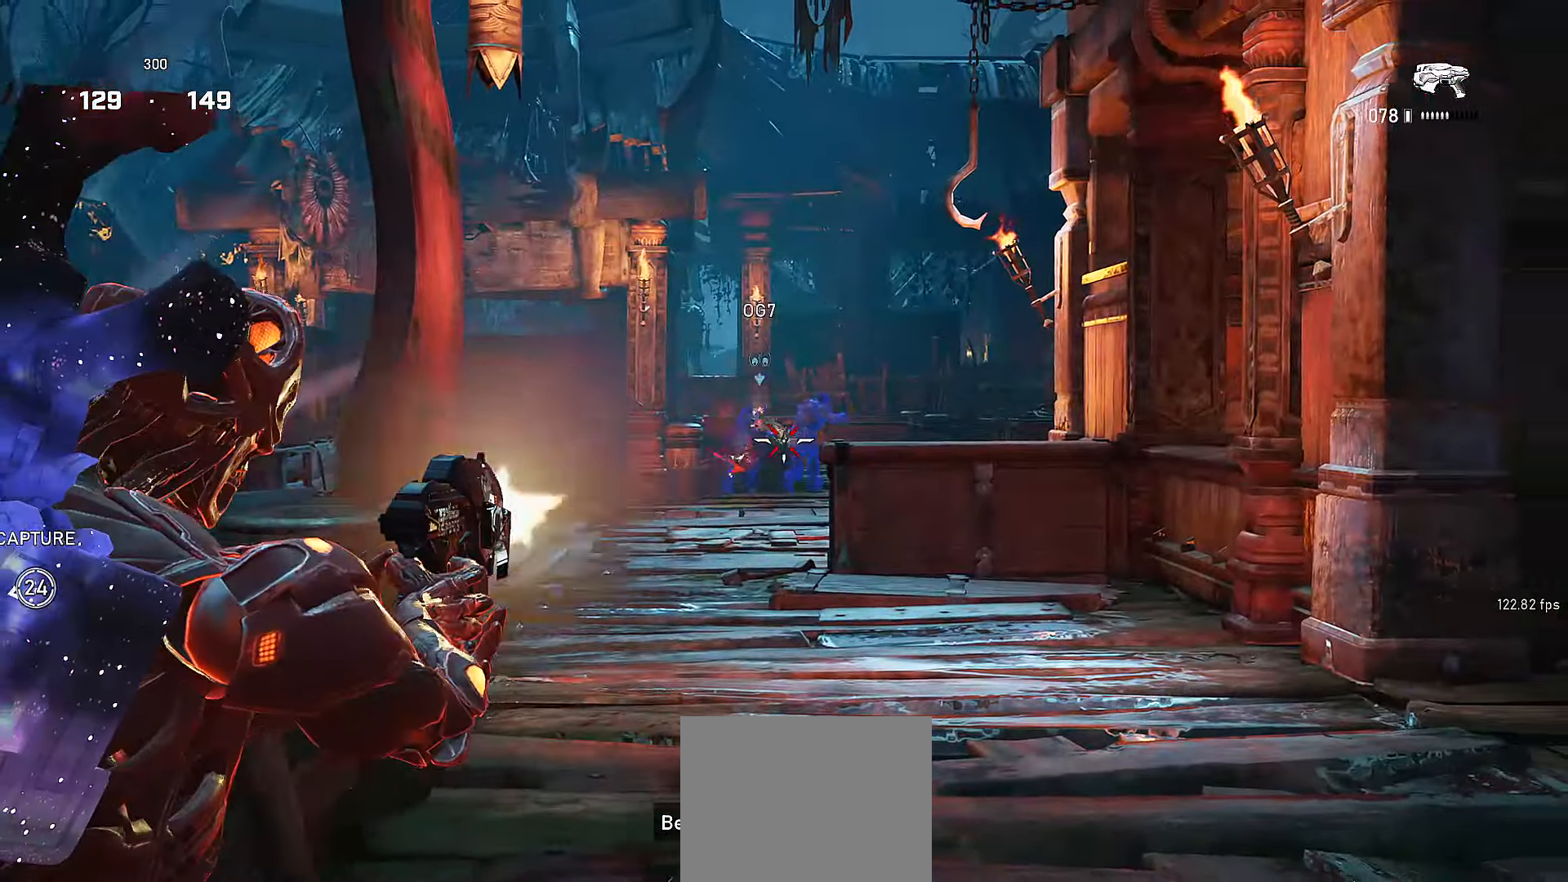
{"buttons": ["L2", "R2", "L3"], "left_stick": "center", "right_stick": "center", "events": [[17, "L3", "down"], [100, "R2", "up"], [117, "L3", "up"], [167, "R2", "down"], [200, "right_stick", "center"], [217, "L3", "down"], [217, "R2", "up"], [300, "L3", "up"], [350, "right_stick", "left"], [417, "L3", "down"], [417, "right_stick", "center"], [450, "R2", "down"]]}
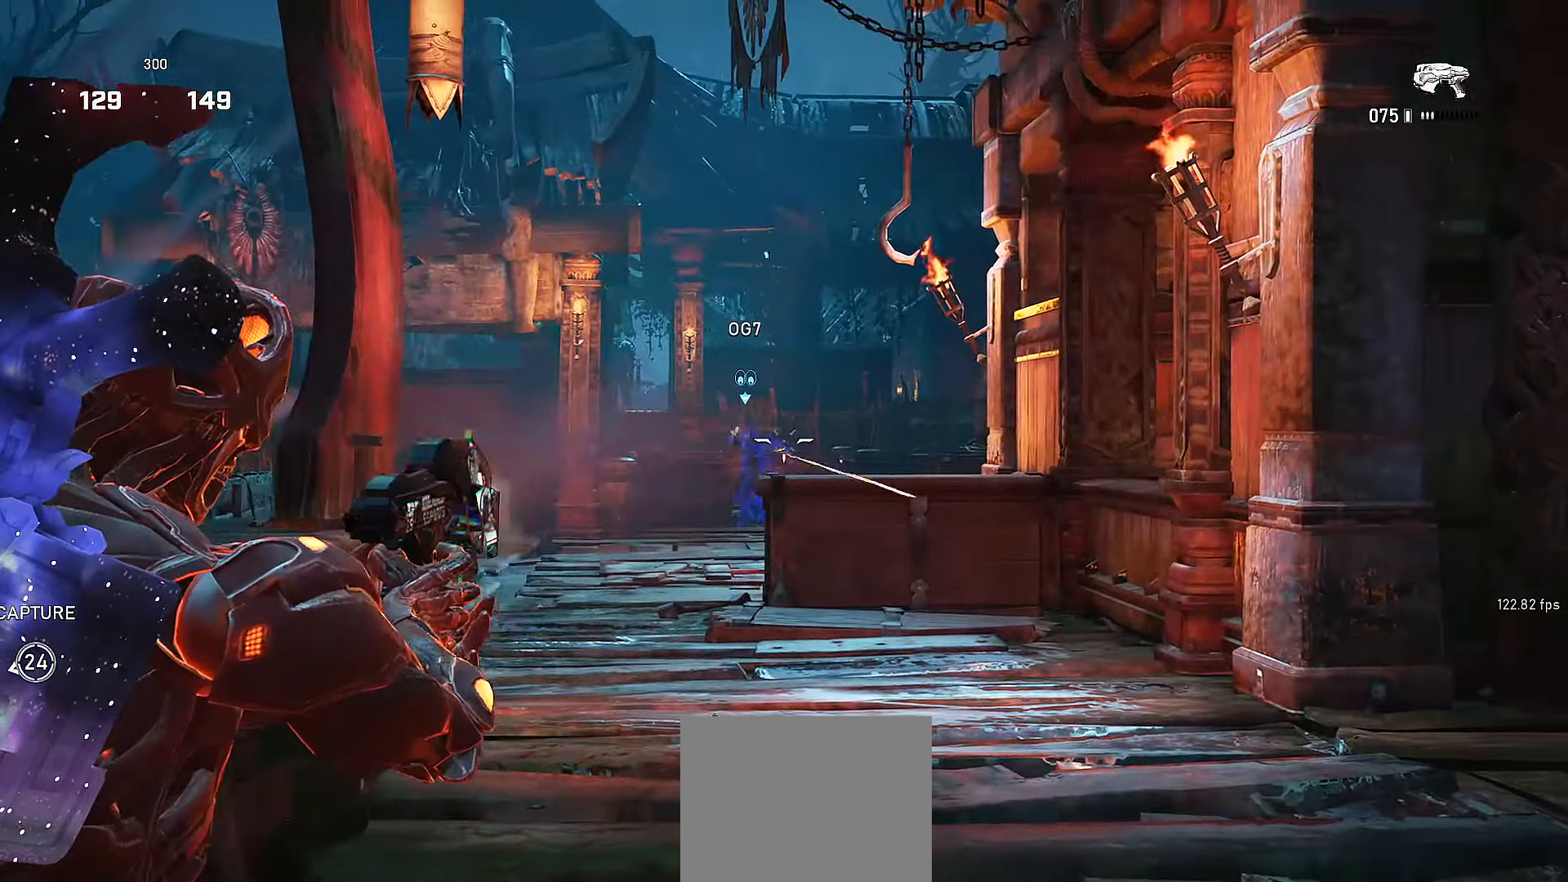
{"buttons": ["L2"], "left_stick": "down-left", "right_stick": "center", "events": [[17, "L3", "up"], [17, "R2", "up"], [100, "L3", "down"], [100, "R2", "down"], [167, "L3", "up"], [167, "R2", "up"], [250, "R2", "down"], [267, "L3", "down"], [317, "R2", "up"], [350, "L3", "up"], [367, "R2", "down"], [417, "L3", "down"], [417, "left_stick", "down-left"], [467, "R2", "up"], [500, "L3", "up"]]}
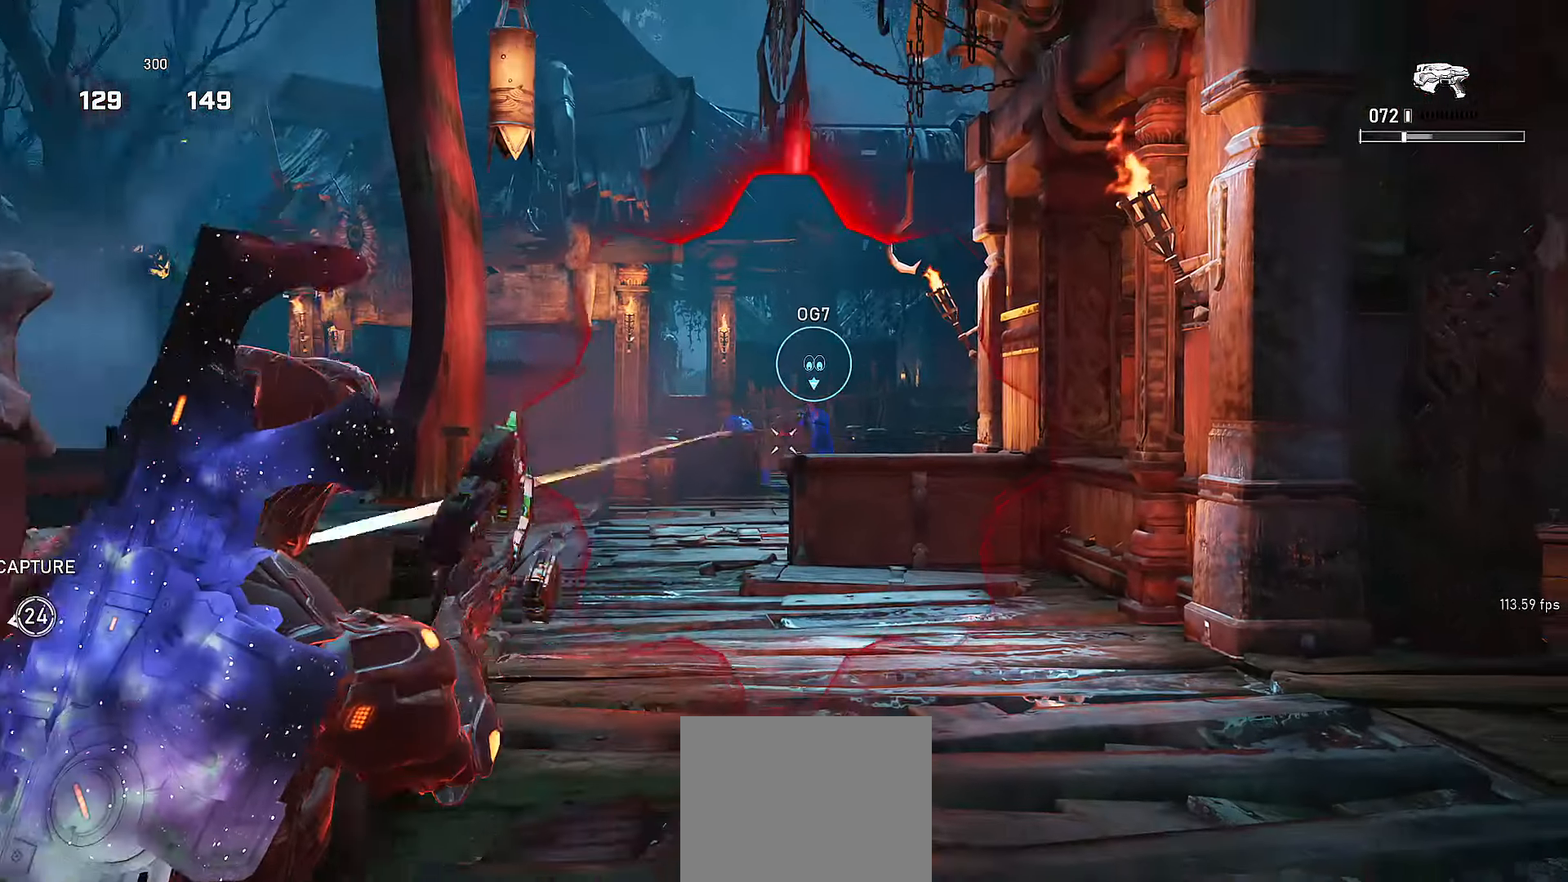
{"buttons": ["R1"], "left_stick": "up-left", "right_stick": "right", "events": [[17, "R2", "down"], [67, "L3", "down"], [117, "R2", "up"], [150, "L3", "up"], [167, "L2", "up"], [350, "left_stick", "up-left"], [400, "A", "down"], [417, "R1", "down"], [417, "right_stick", "right"], [500, "A", "up"]]}
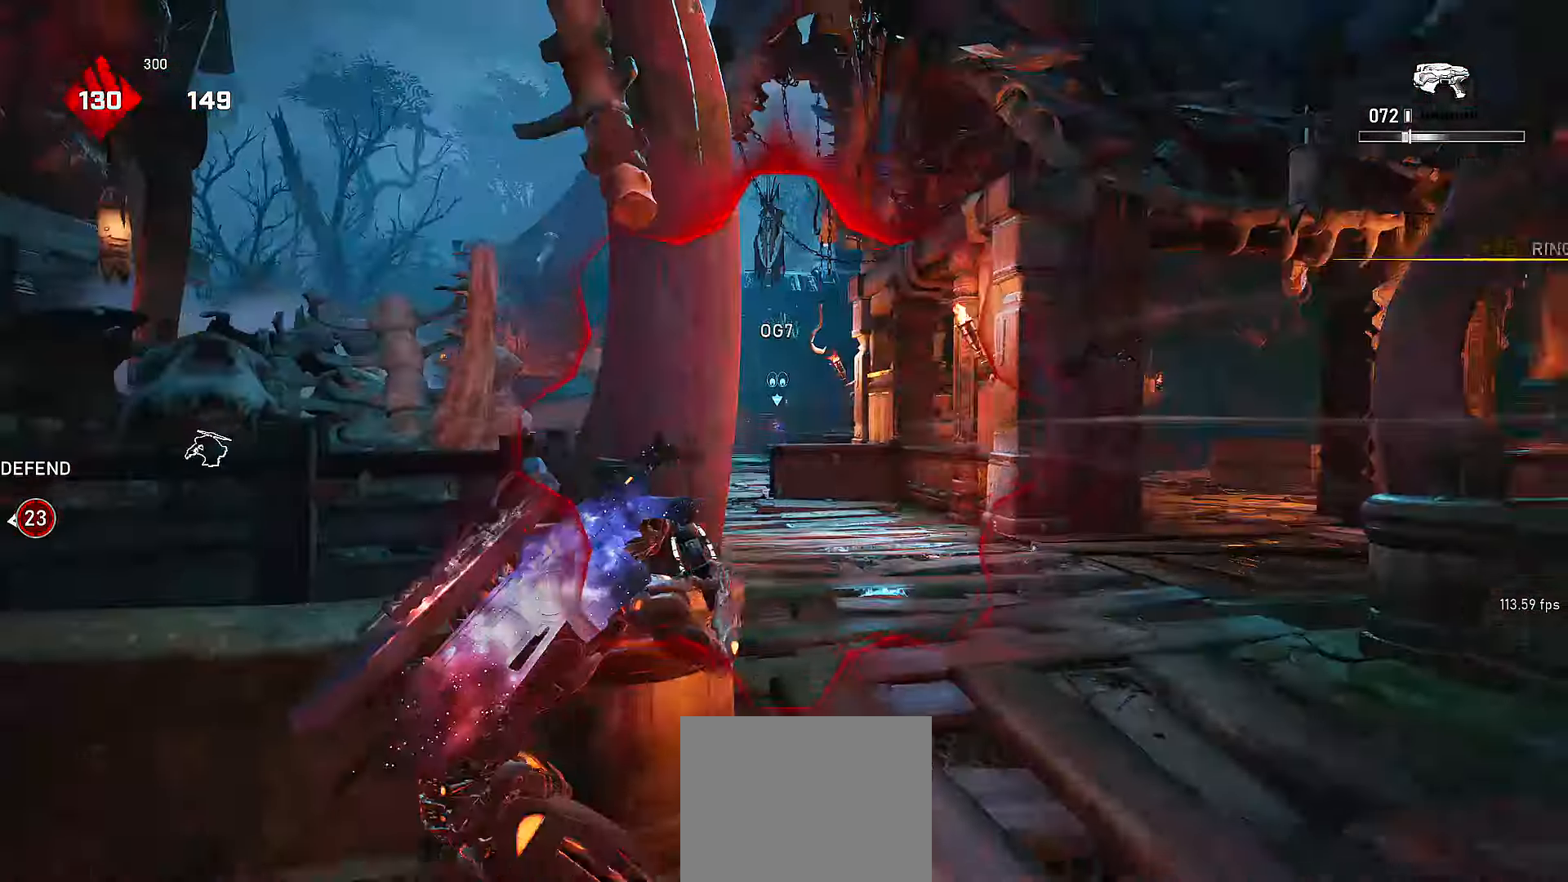
{"buttons": ["A"], "left_stick": "up", "right_stick": "center", "events": [[17, "R1", "up"], [17, "right_stick", "center"], [150, "left_stick", "up"], [467, "A", "down"]]}
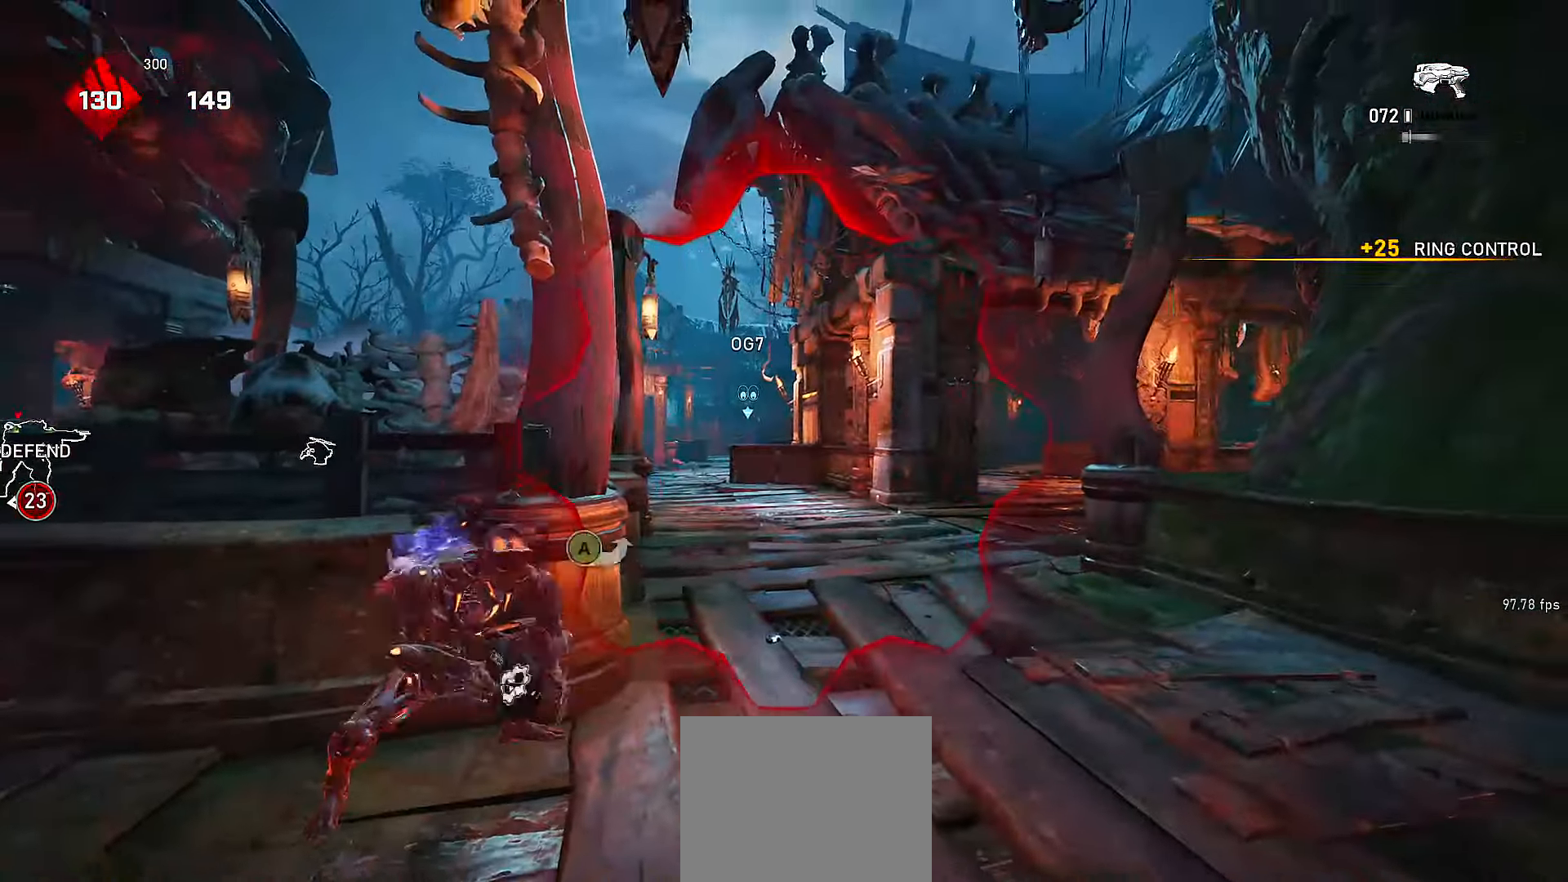
{"buttons": ["L2", "L3"], "left_stick": "down", "right_stick": "right", "events": [[67, "A", "up"], [67, "right_stick", "left"], [117, "right_stick", "center"], [217, "L2", "down"], [250, "left_stick", "down"], [417, "right_stick", "right"], [500, "L3", "down"]]}
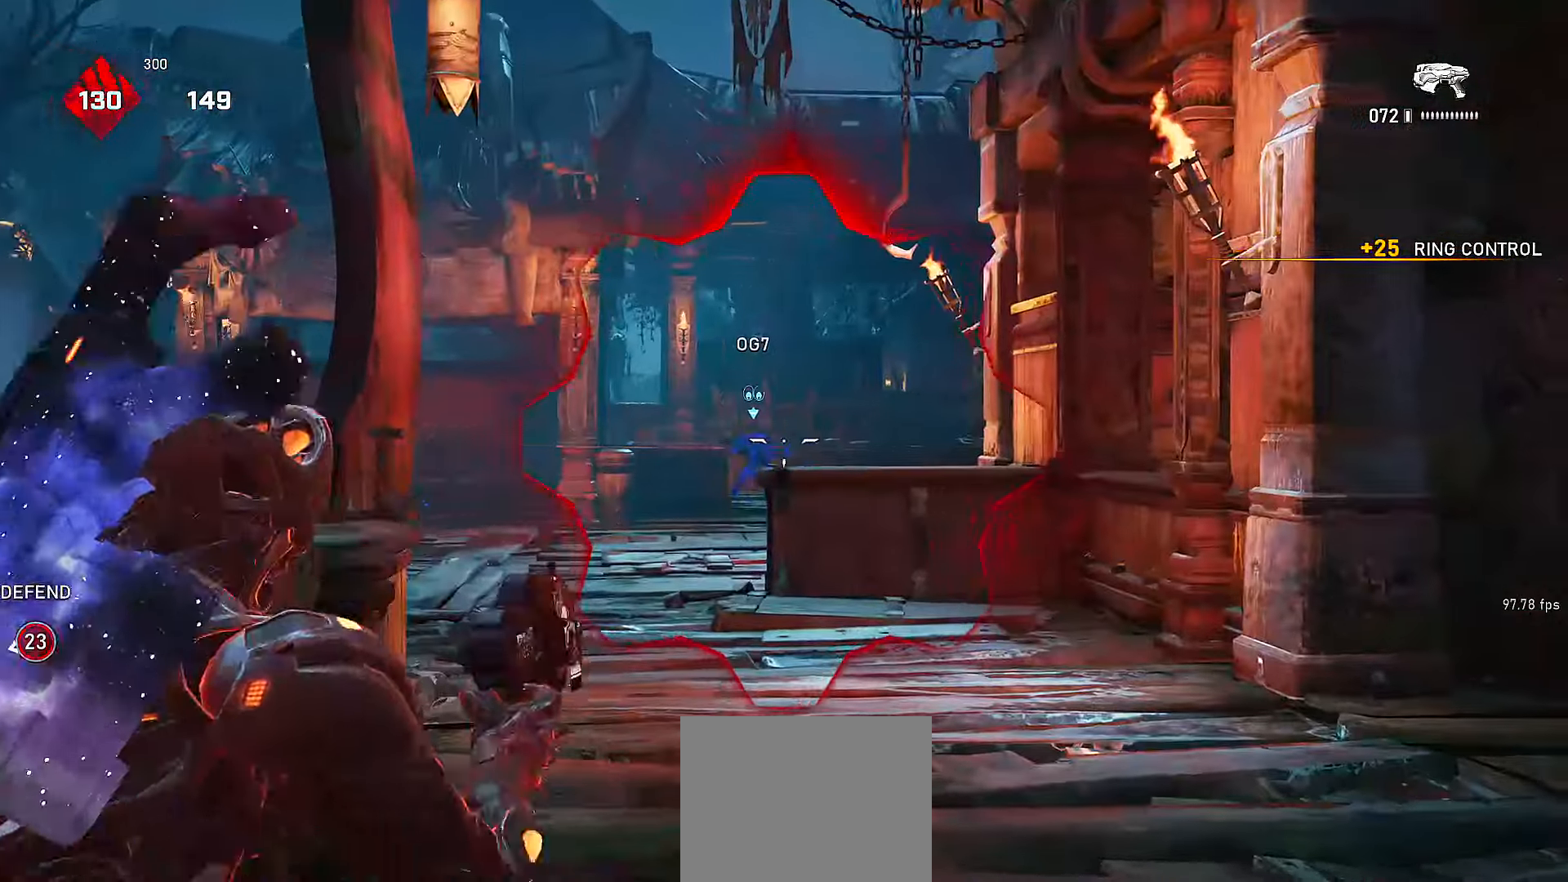
{"buttons": ["L2"], "left_stick": "down", "right_stick": "center", "events": [[17, "right_stick", "center"], [50, "R2", "down"], [67, "L3", "up"], [67, "right_stick", "left"], [117, "R2", "up"], [150, "right_stick", "center"], [167, "L3", "down"], [167, "R2", "down"], [267, "L3", "up"], [267, "R2", "up"], [267, "right_stick", "left"], [367, "L3", "down"], [367, "right_stick", "center"], [417, "R2", "down"], [467, "L3", "up"], [467, "R2", "up"]]}
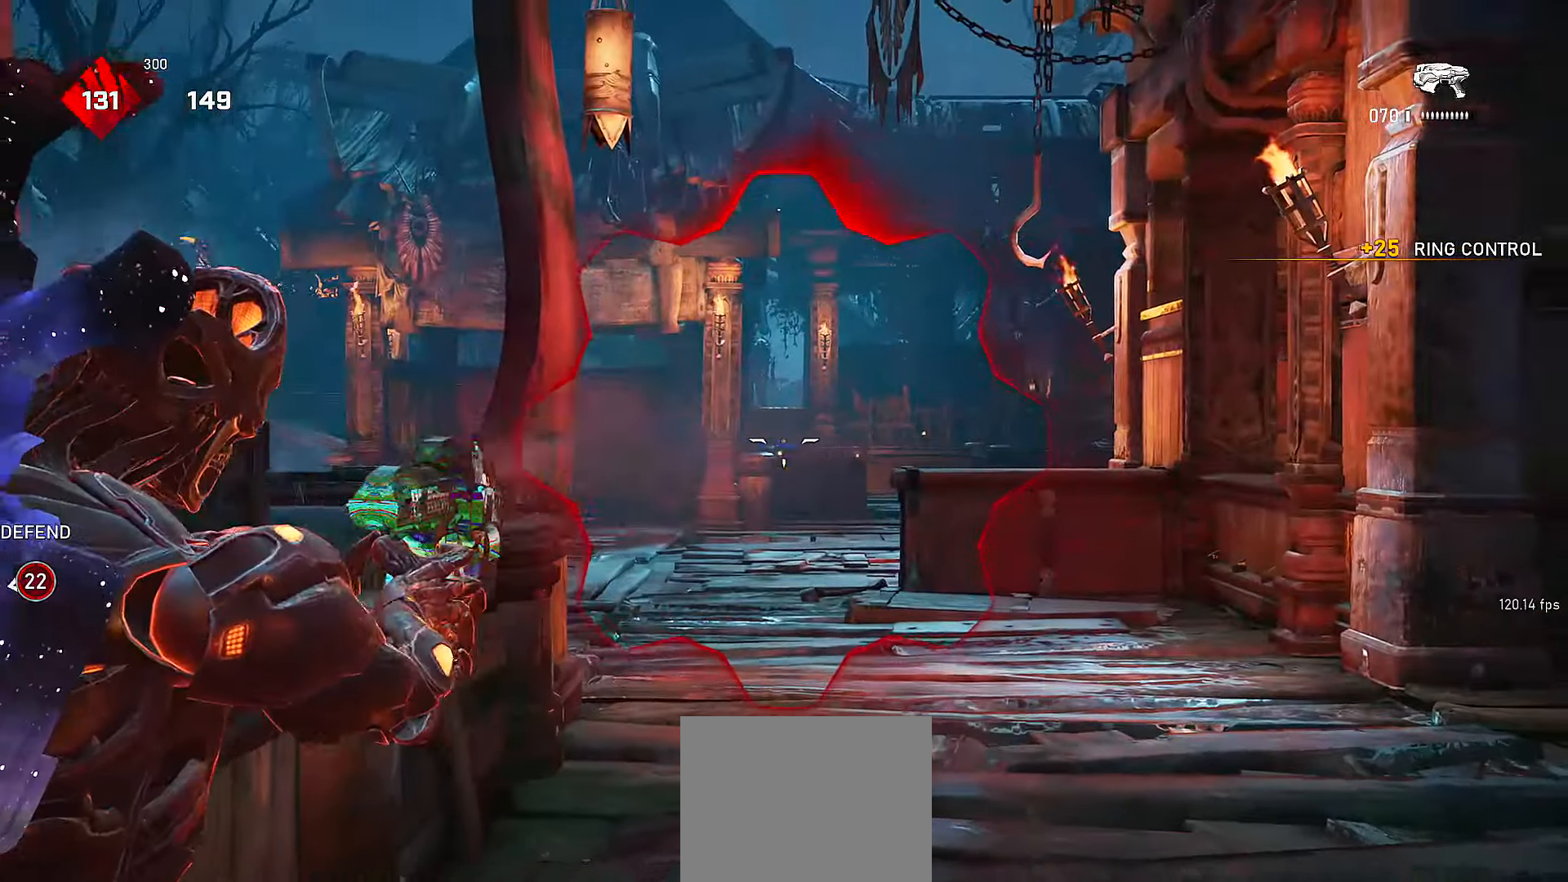
{"buttons": [], "left_stick": "up-left", "right_stick": "center", "events": [[50, "L3", "down"], [67, "R2", "down"], [150, "R2", "up"], [167, "L3", "up"], [217, "R2", "down"], [217, "left_stick", "left"], [267, "L2", "up"], [300, "R2", "up"], [300, "left_stick", "up-left"], [367, "A", "down"], [500, "A", "up"]]}
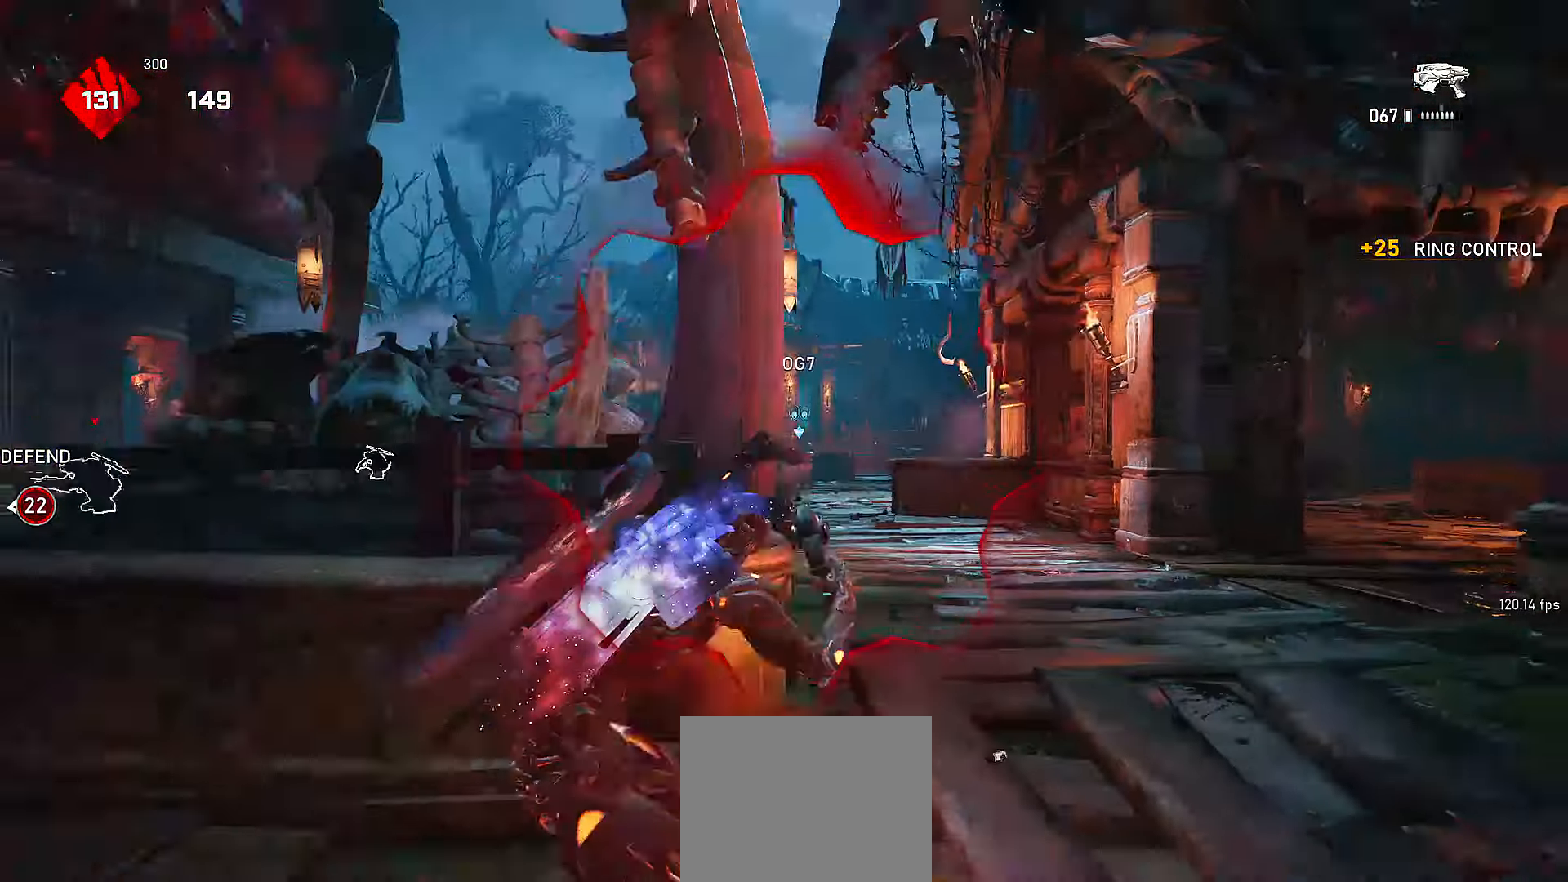
{"buttons": [], "left_stick": "center", "right_stick": "center", "events": [[117, "R1", "down"], [167, "left_stick", "up-right"], [217, "R1", "up"], [217, "left_stick", "right"], [450, "left_stick", "center"]]}
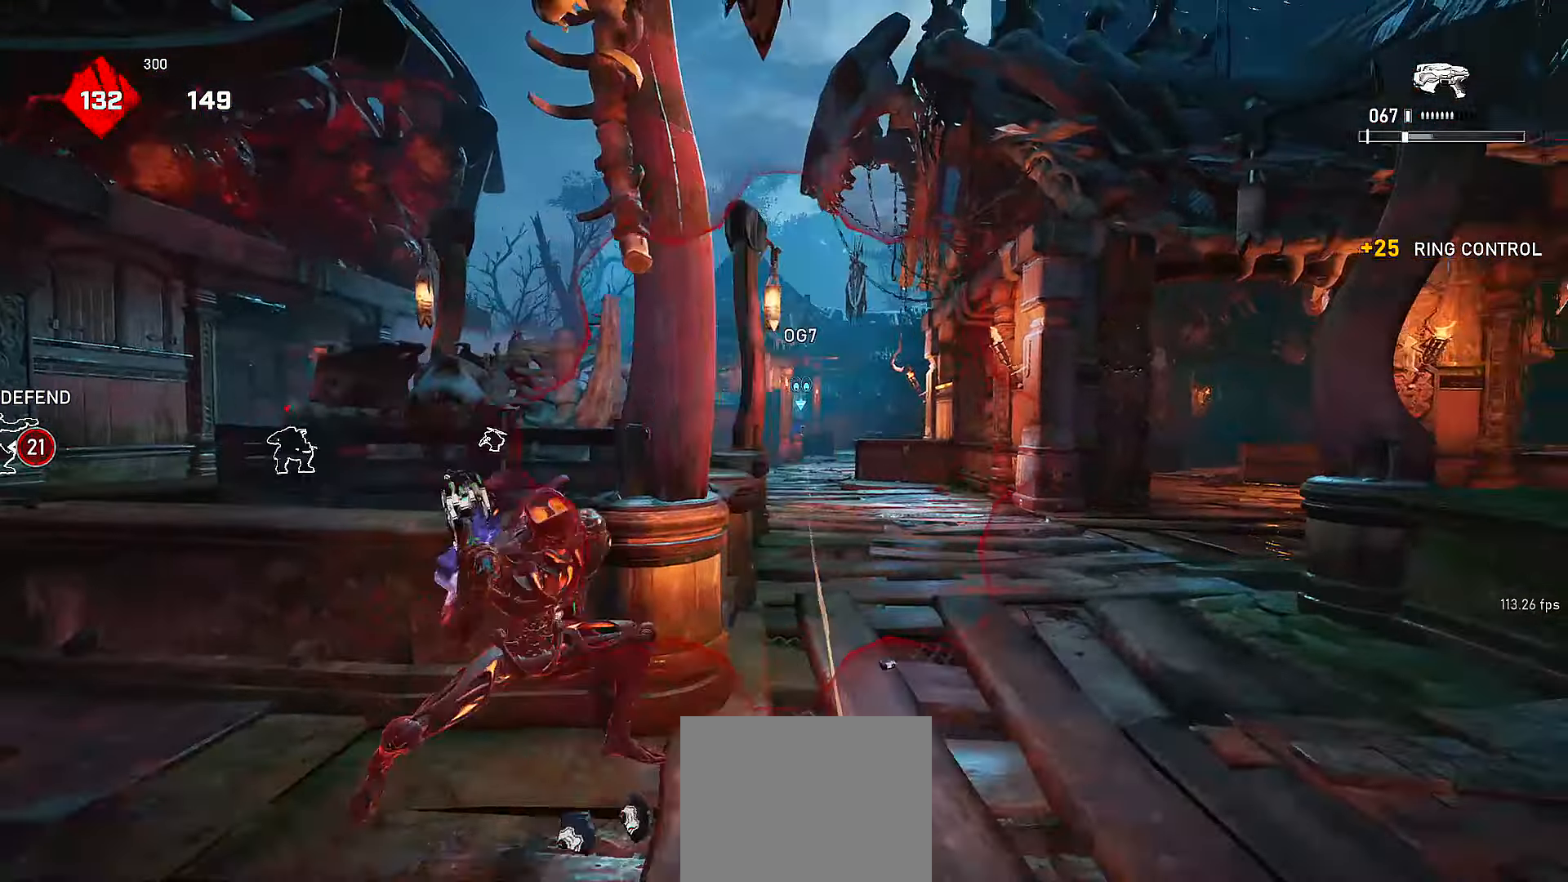
{"buttons": [], "left_stick": "right", "right_stick": "center", "events": [[167, "R1", "down"], [267, "R1", "up"], [467, "left_stick", "right"]]}
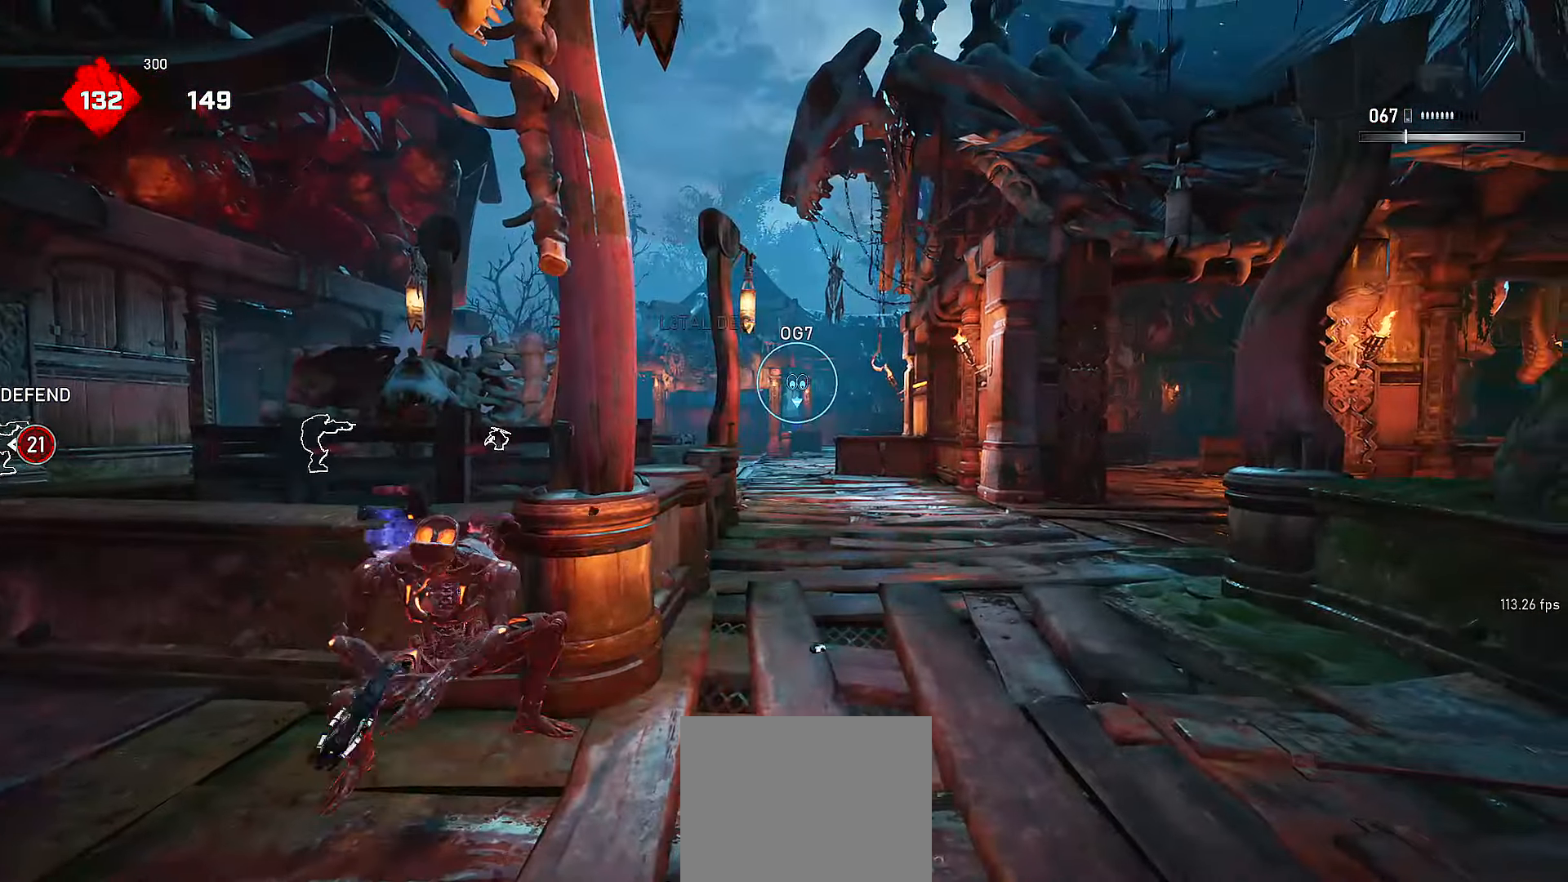
{"buttons": ["L2", "L3", "R3"], "left_stick": "down", "right_stick": "center", "events": [[117, "left_stick", "up"], [167, "A", "down"], [267, "L2", "down"], [300, "A", "up"], [317, "right_stick", "right"], [350, "left_stick", "down"], [400, "right_stick", "center"], [467, "L3", "down"], [467, "R3", "down"]]}
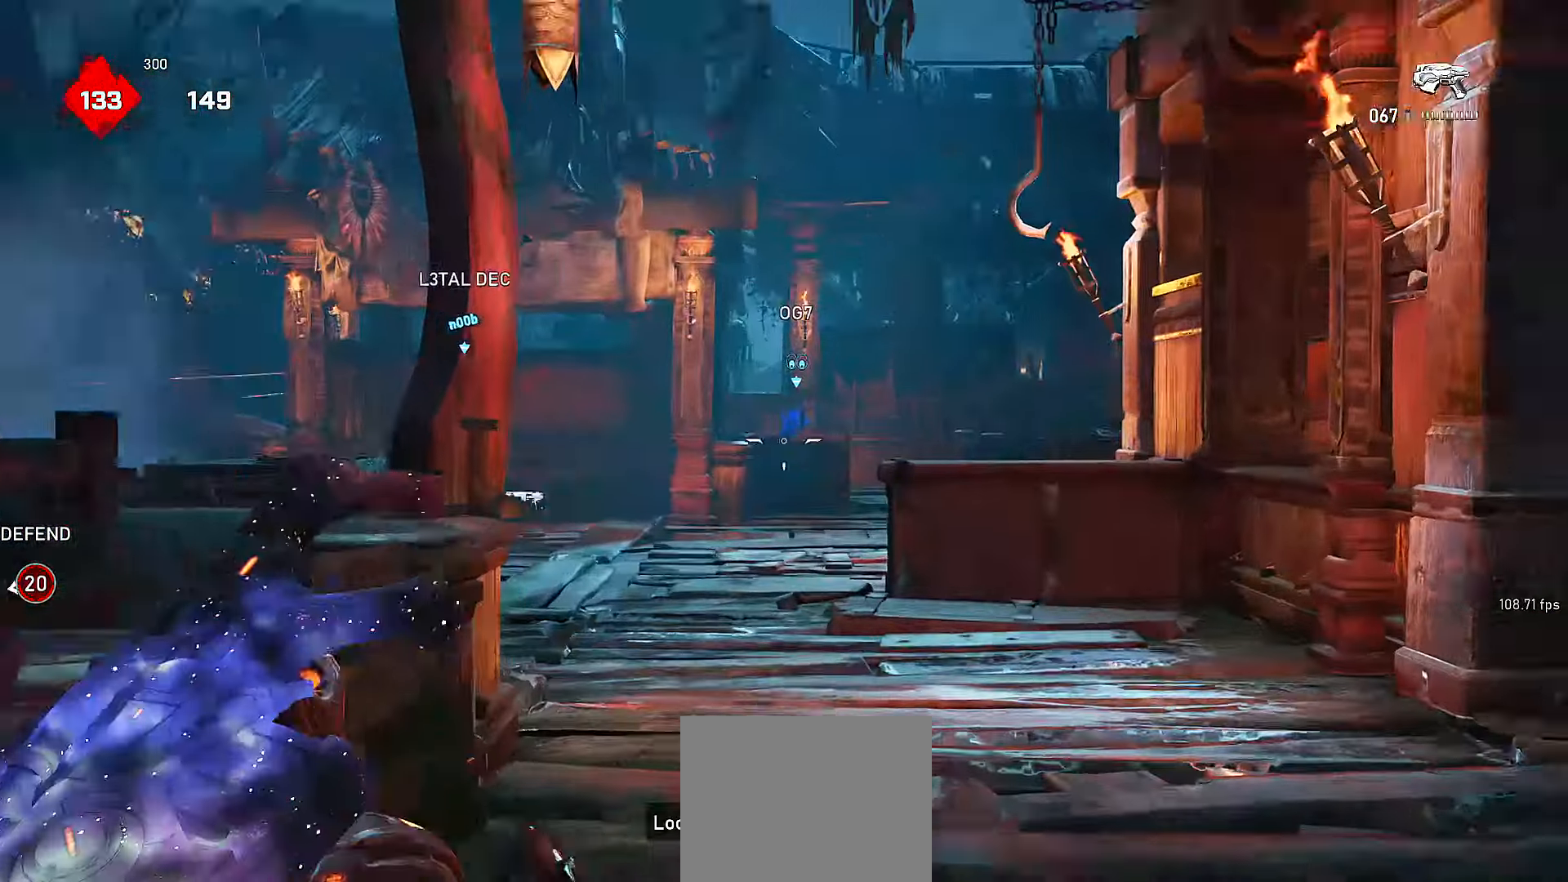
{"buttons": ["L2", "R2", "L3"], "left_stick": "center", "right_stick": "center", "events": [[67, "L3", "up"], [67, "R3", "up"], [167, "right_stick", "up"], [200, "L3", "down"], [217, "left_stick", "center"], [217, "right_stick", "center"], [267, "right_stick", "up-right"], [300, "L3", "up"], [317, "R2", "down"], [317, "right_stick", "center"], [367, "R2", "up"], [417, "L3", "down"], [417, "left_stick", "left"], [467, "R2", "down"], [500, "left_stick", "center"]]}
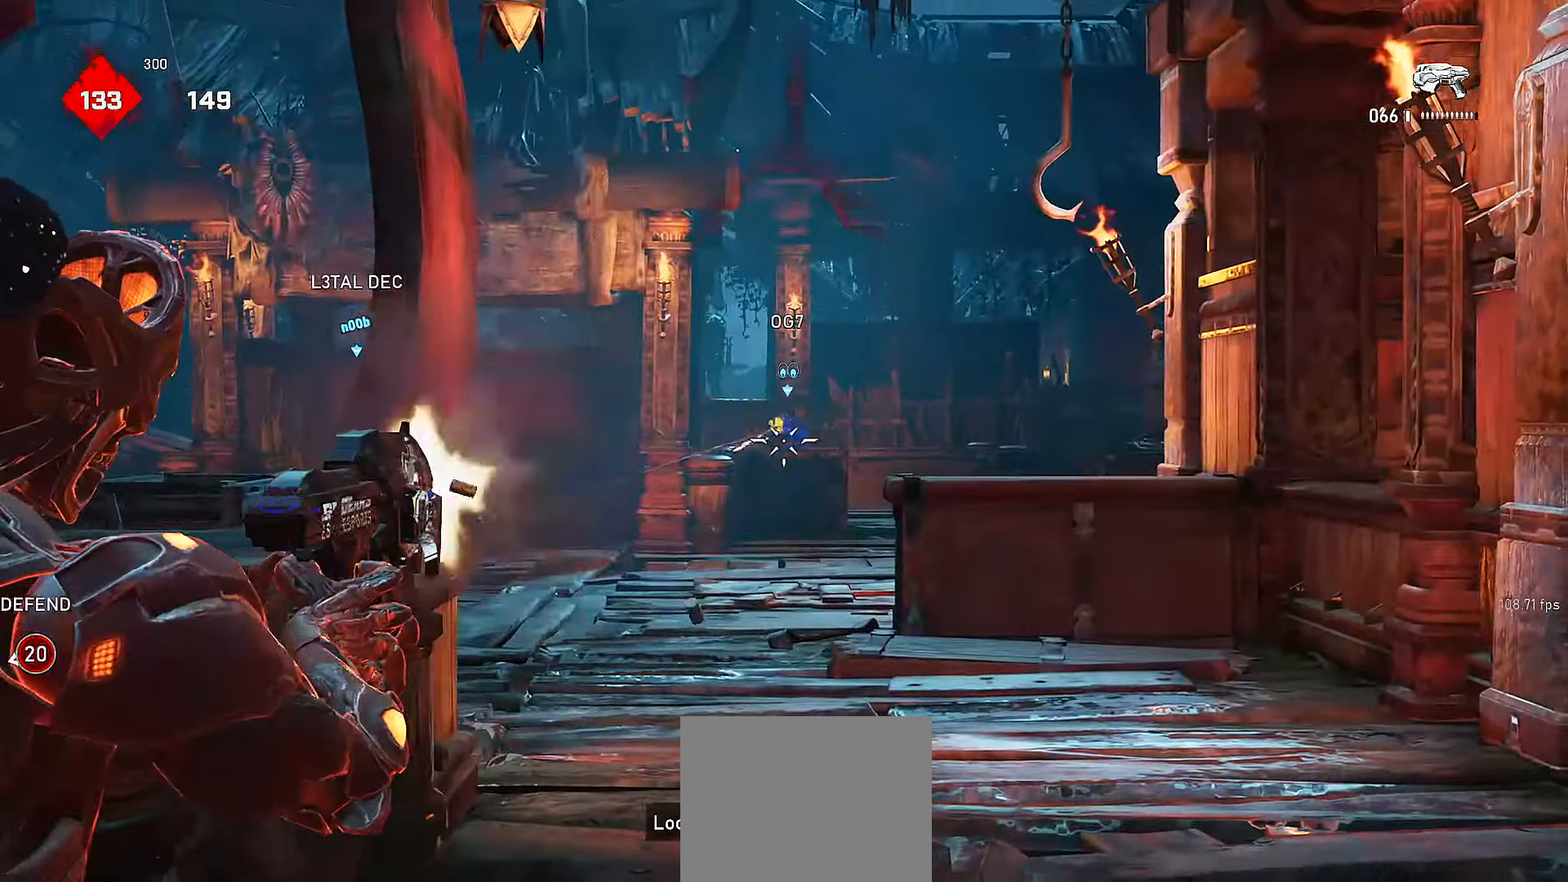
{"buttons": [], "left_stick": "down-left", "right_stick": "center", "events": [[17, "L3", "up"], [17, "R2", "up"], [100, "L3", "down"], [100, "R2", "down"], [100, "left_stick", "left"], [167, "L3", "up"], [200, "R2", "up"], [217, "left_stick", "down-left"], [250, "L3", "down"], [250, "R2", "down"], [350, "L3", "up"], [417, "L2", "up"], [417, "R2", "up"]]}